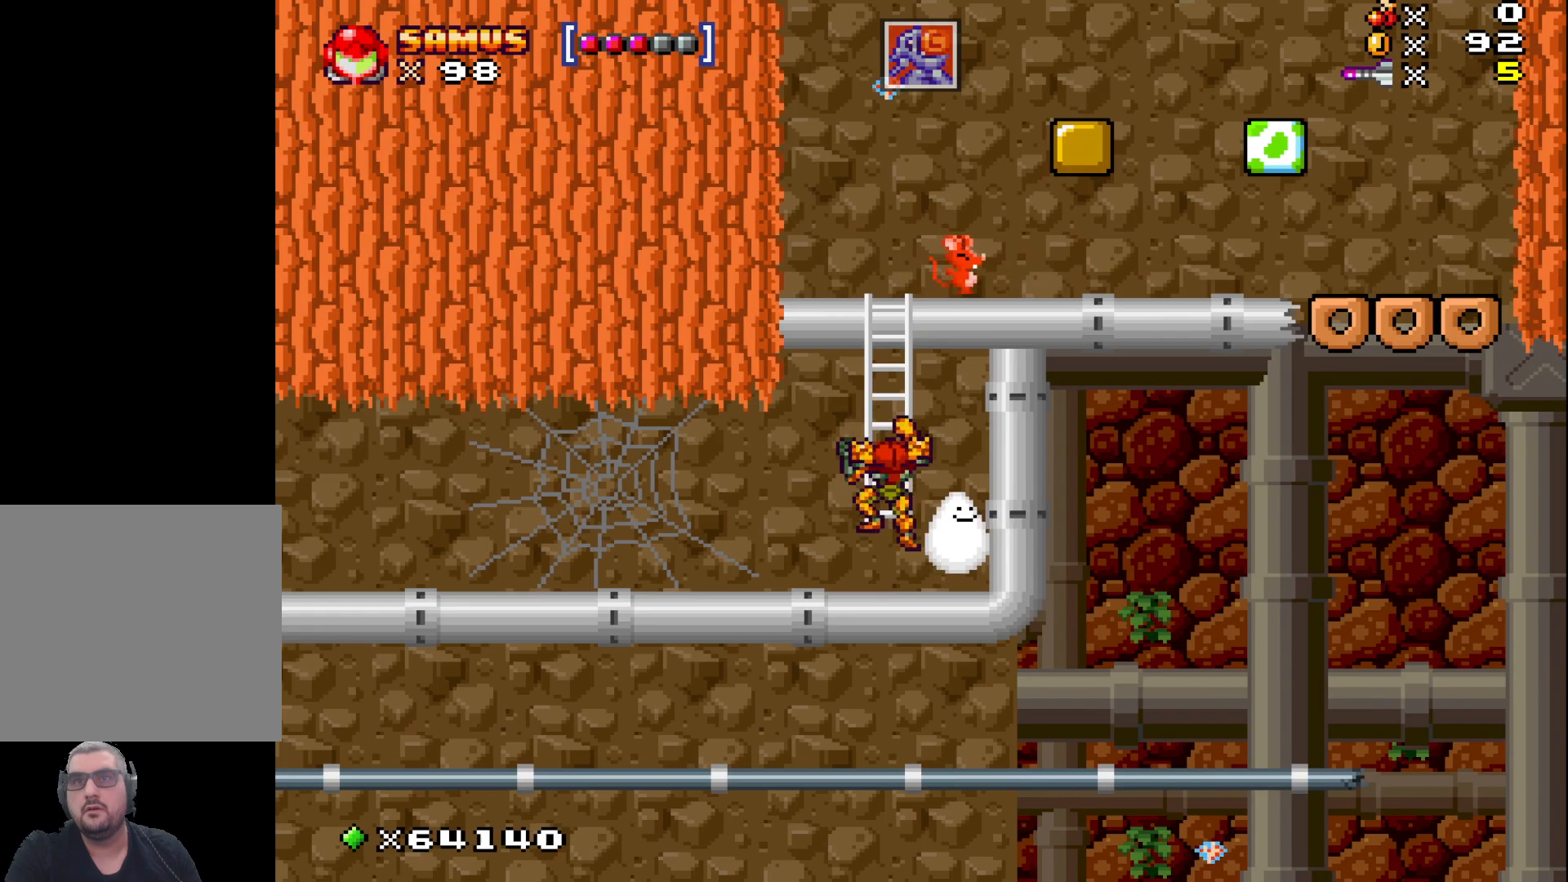
Gameplay with a controller (Xbox layout); each line is a JSON object with the inputs held at the frame after it. "events" lists button and stick changes between this image and that frame as [ms after this image, input, new state], when the widget could be followed in between. Not read: right_stick.
{"buttons": [], "left_stick": "center", "events": [[250, "A", "down"], [283, "left_stick", "left"], [350, "A", "up"], [417, "left_stick", "center"]]}
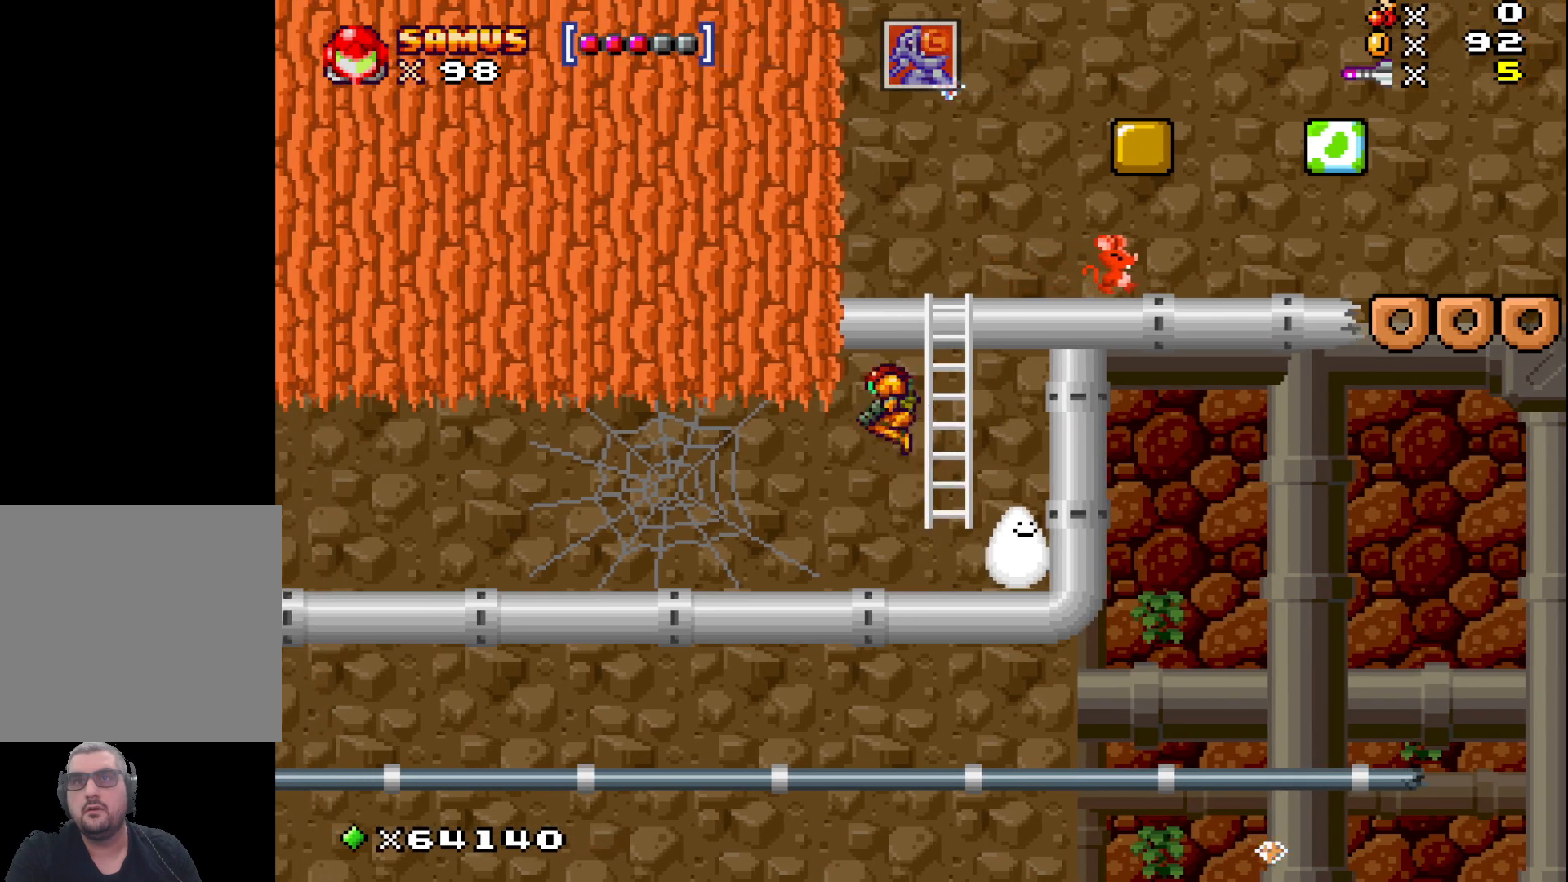
{"buttons": [], "left_stick": "left", "events": [[83, "left_stick", "left"]]}
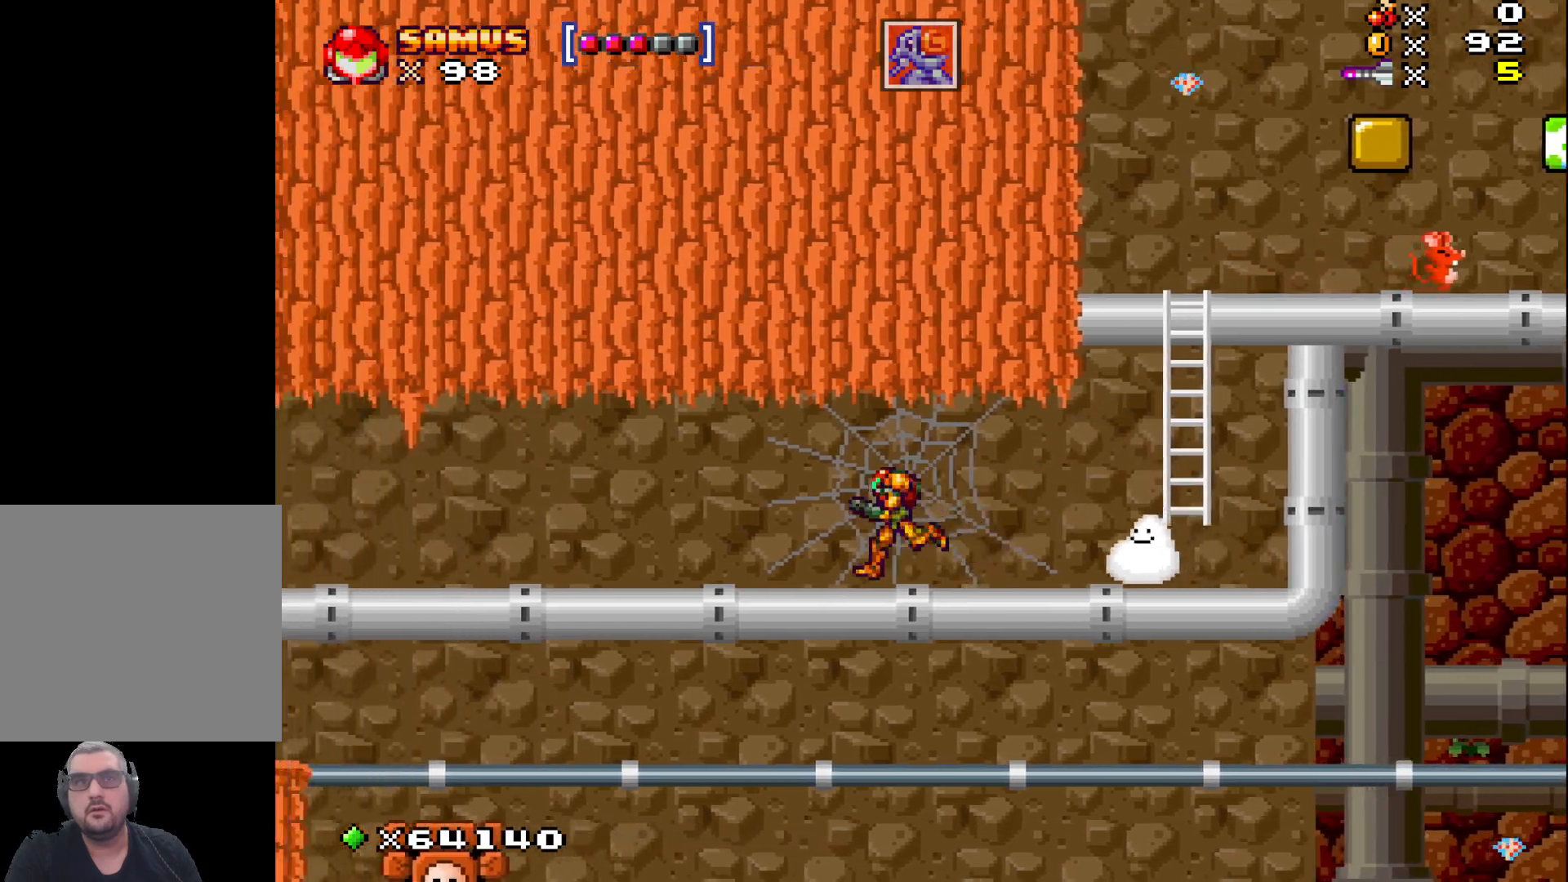
{"buttons": [], "left_stick": "left", "events": []}
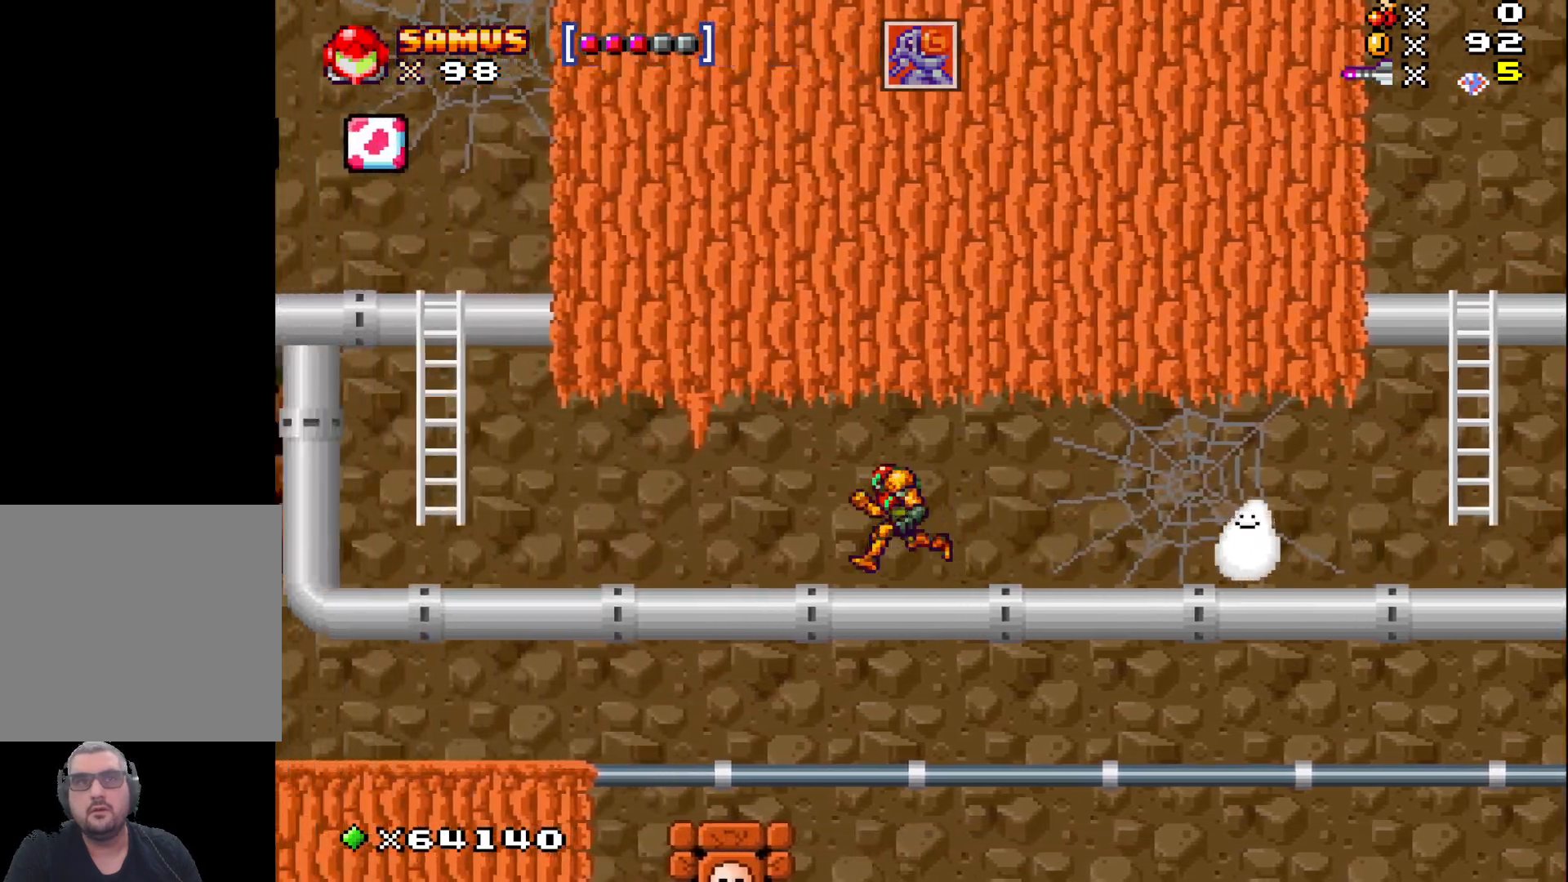
{"buttons": [], "left_stick": "left", "events": []}
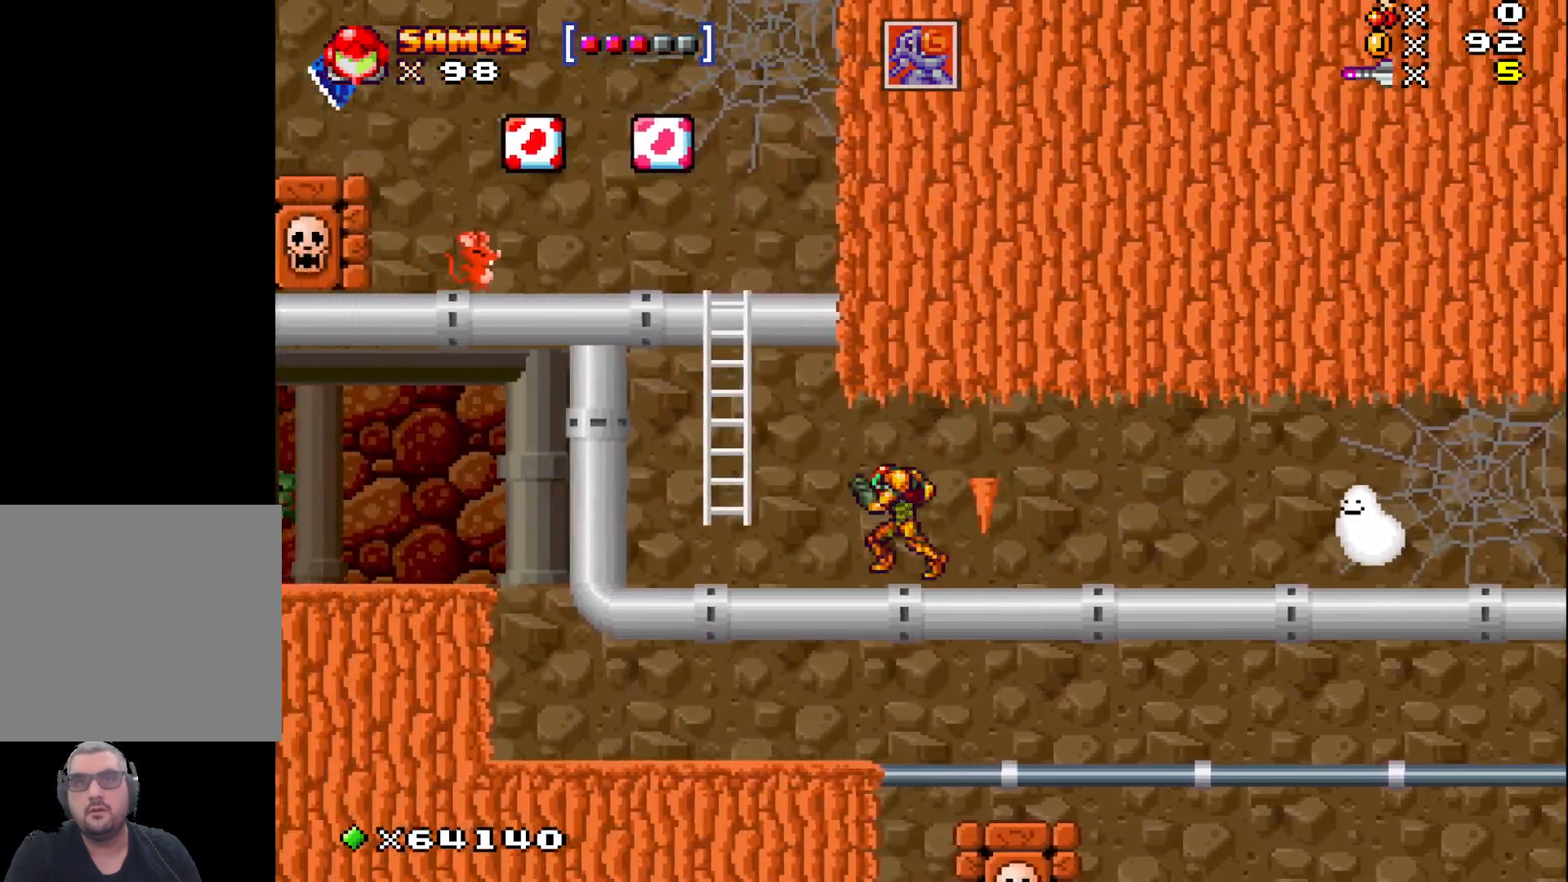
{"buttons": ["A"], "left_stick": "center", "events": [[283, "left_stick", "center"], [450, "A", "down"]]}
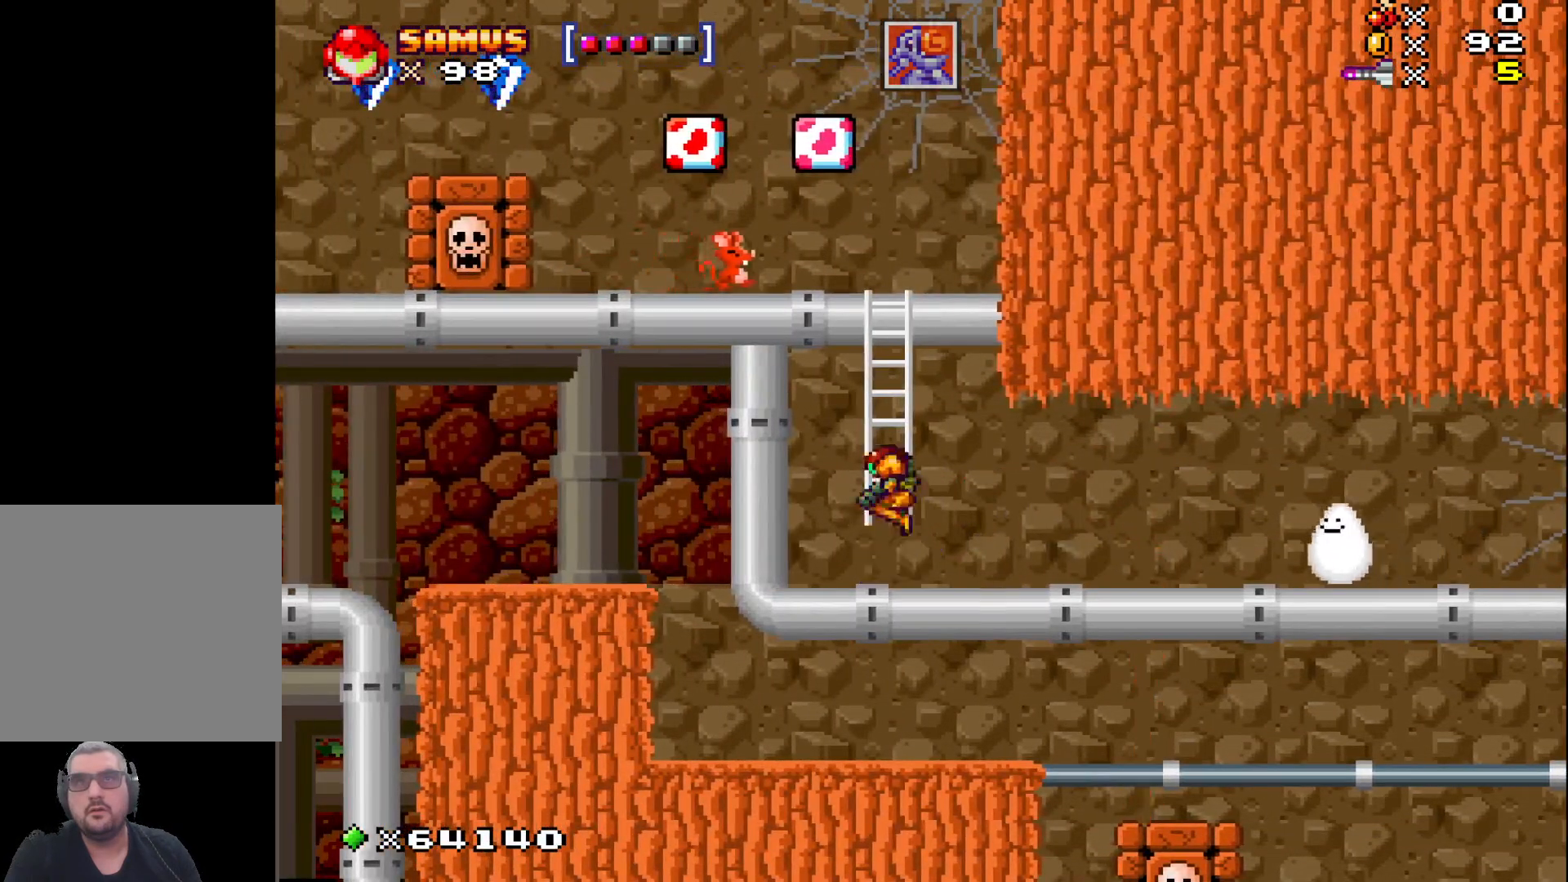
{"buttons": [], "left_stick": "up", "events": [[300, "A", "up"], [400, "X", "down"], [450, "left_stick", "up"], [500, "X", "up"]]}
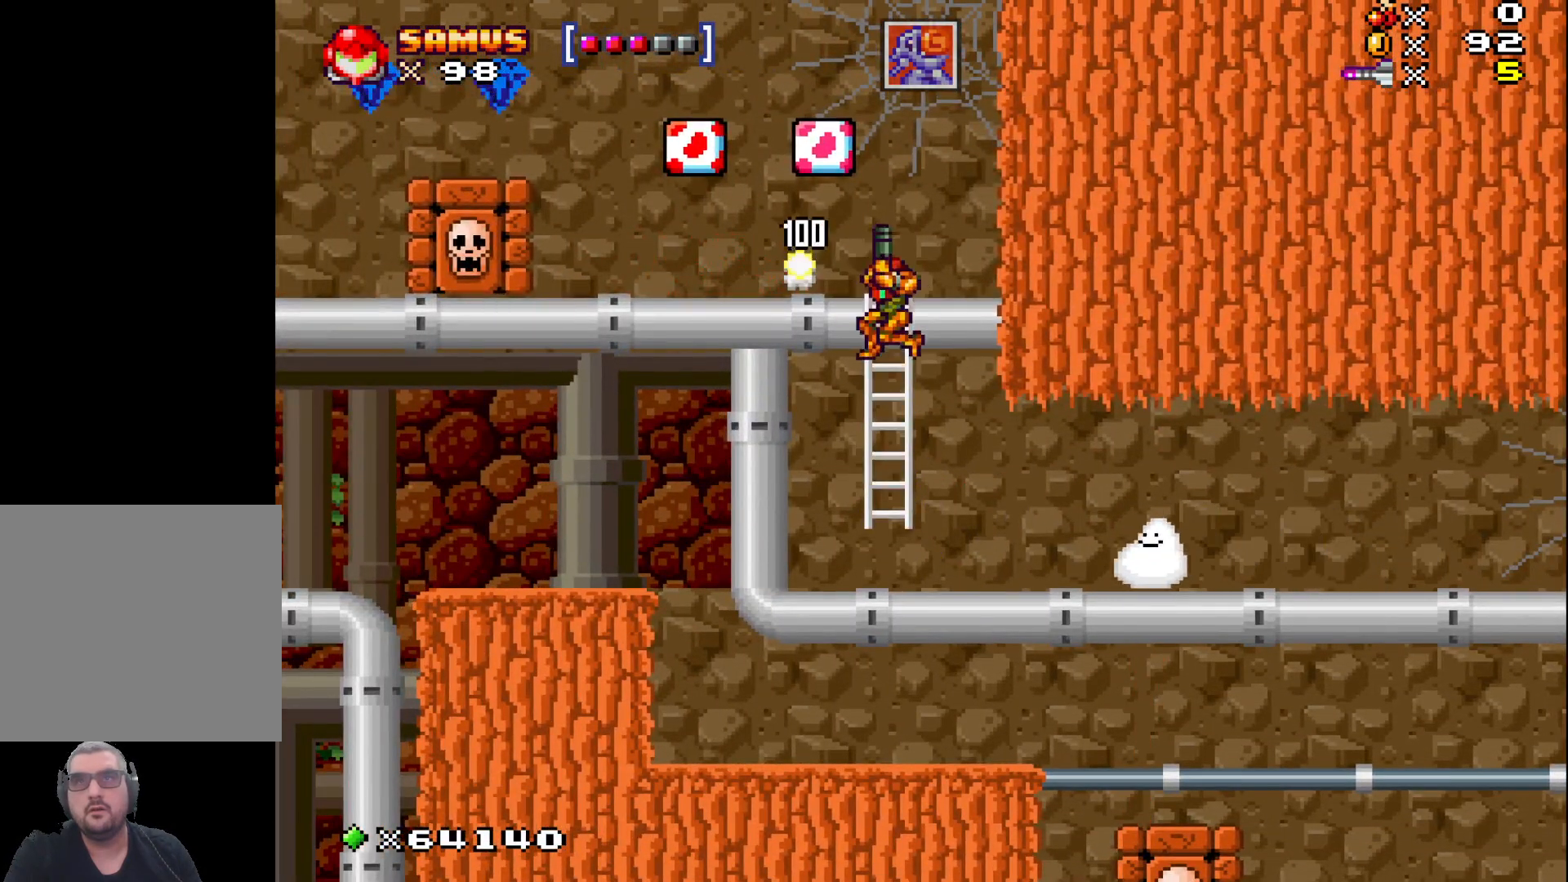
{"buttons": [], "left_stick": "center", "events": [[83, "X", "down"], [217, "X", "up"], [367, "left_stick", "center"]]}
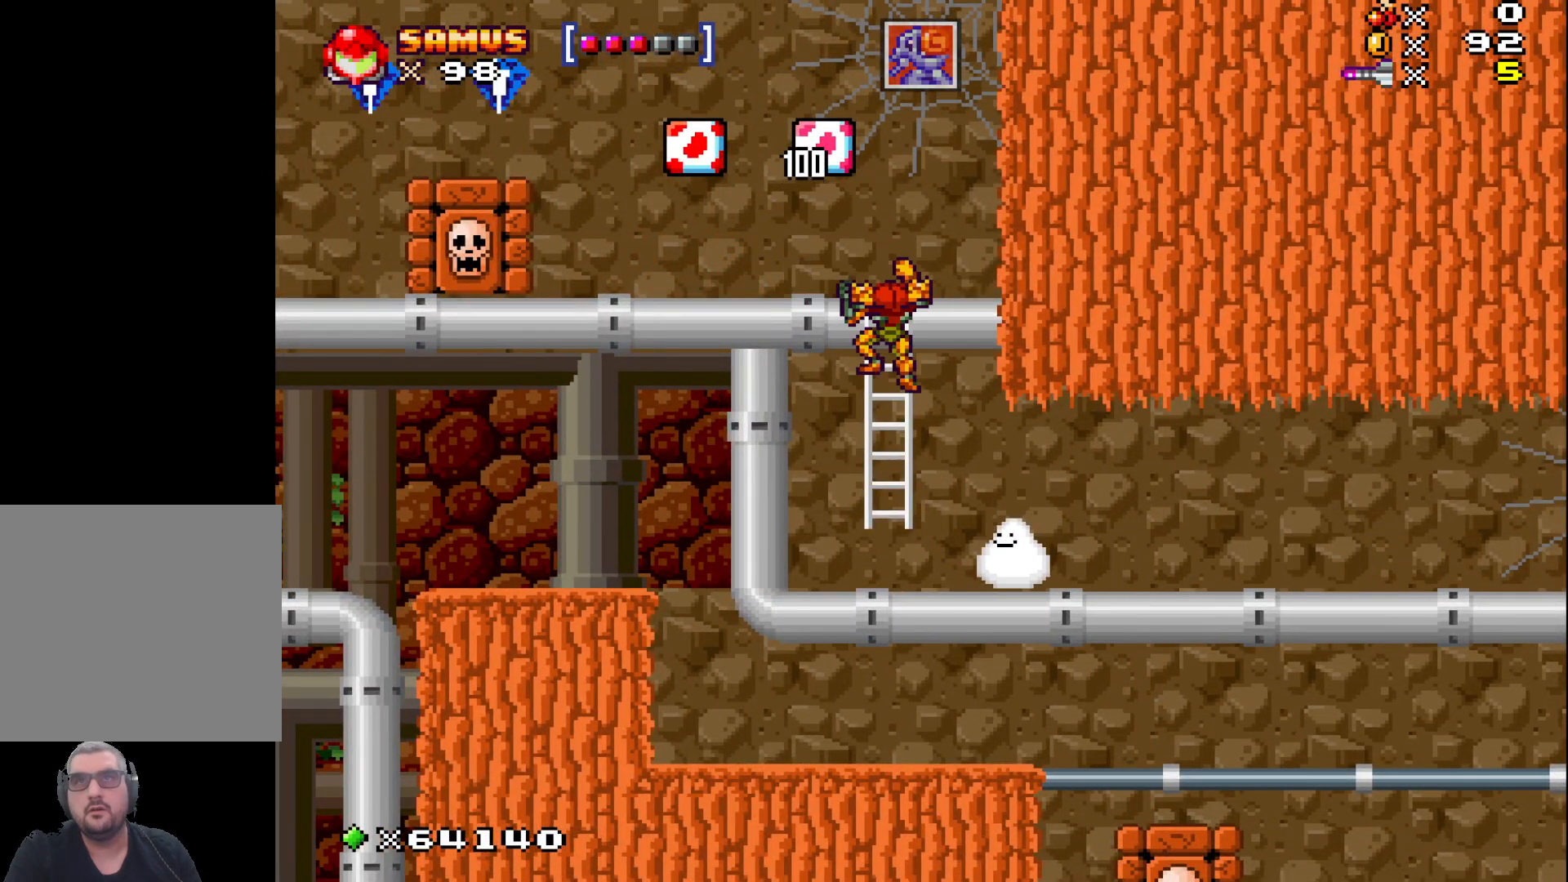
{"buttons": [], "left_stick": "left", "events": [[17, "left_stick", "up"], [350, "left_stick", "up-left"], [450, "left_stick", "left"]]}
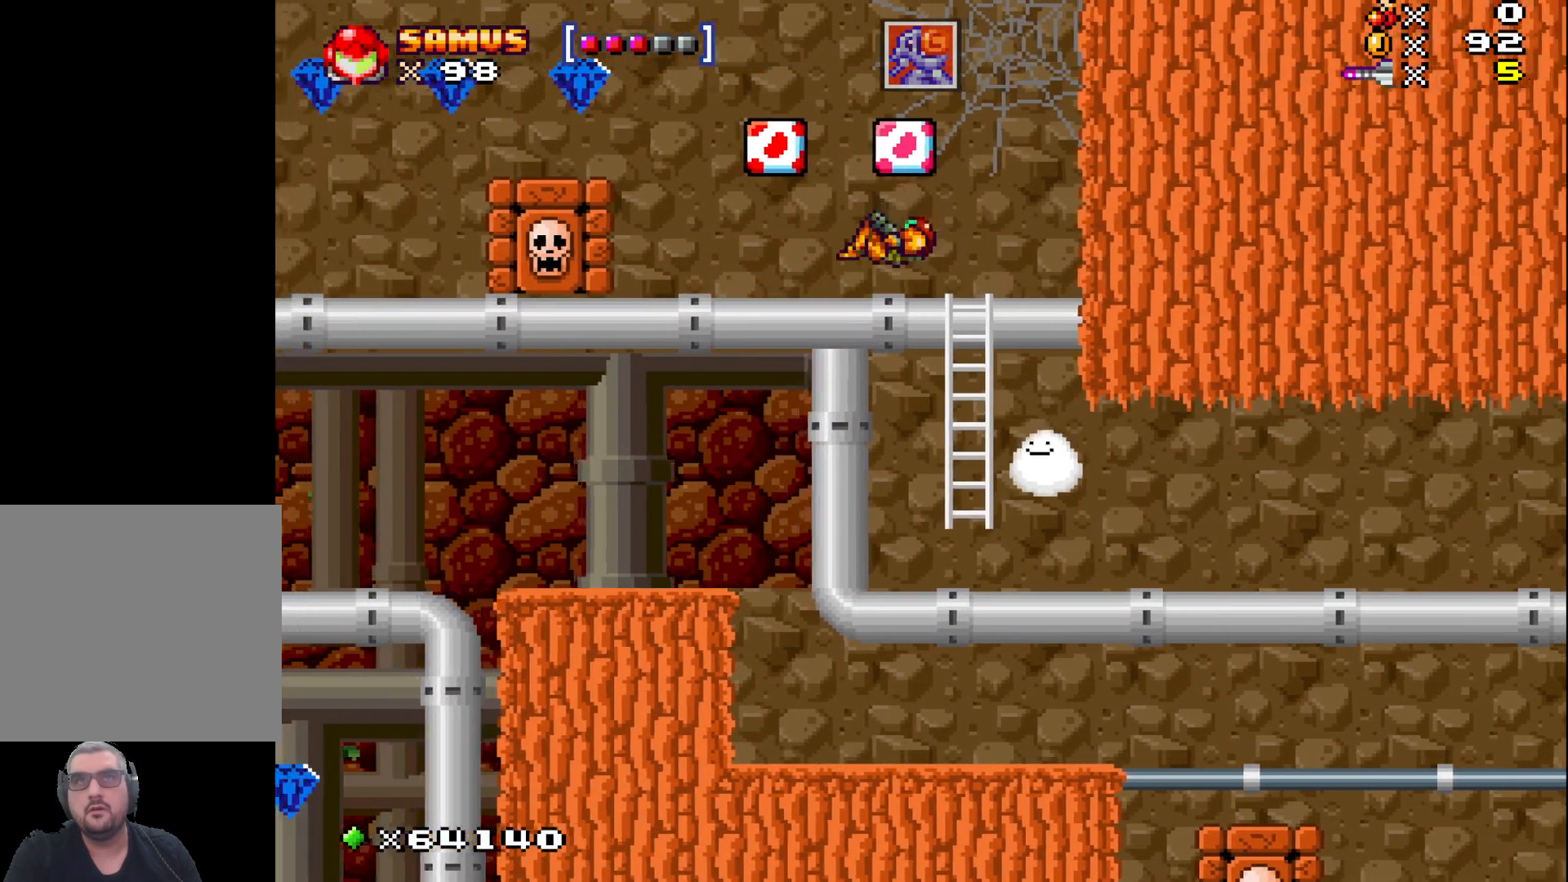
{"buttons": ["A"], "left_stick": "left", "events": [[433, "A", "down"]]}
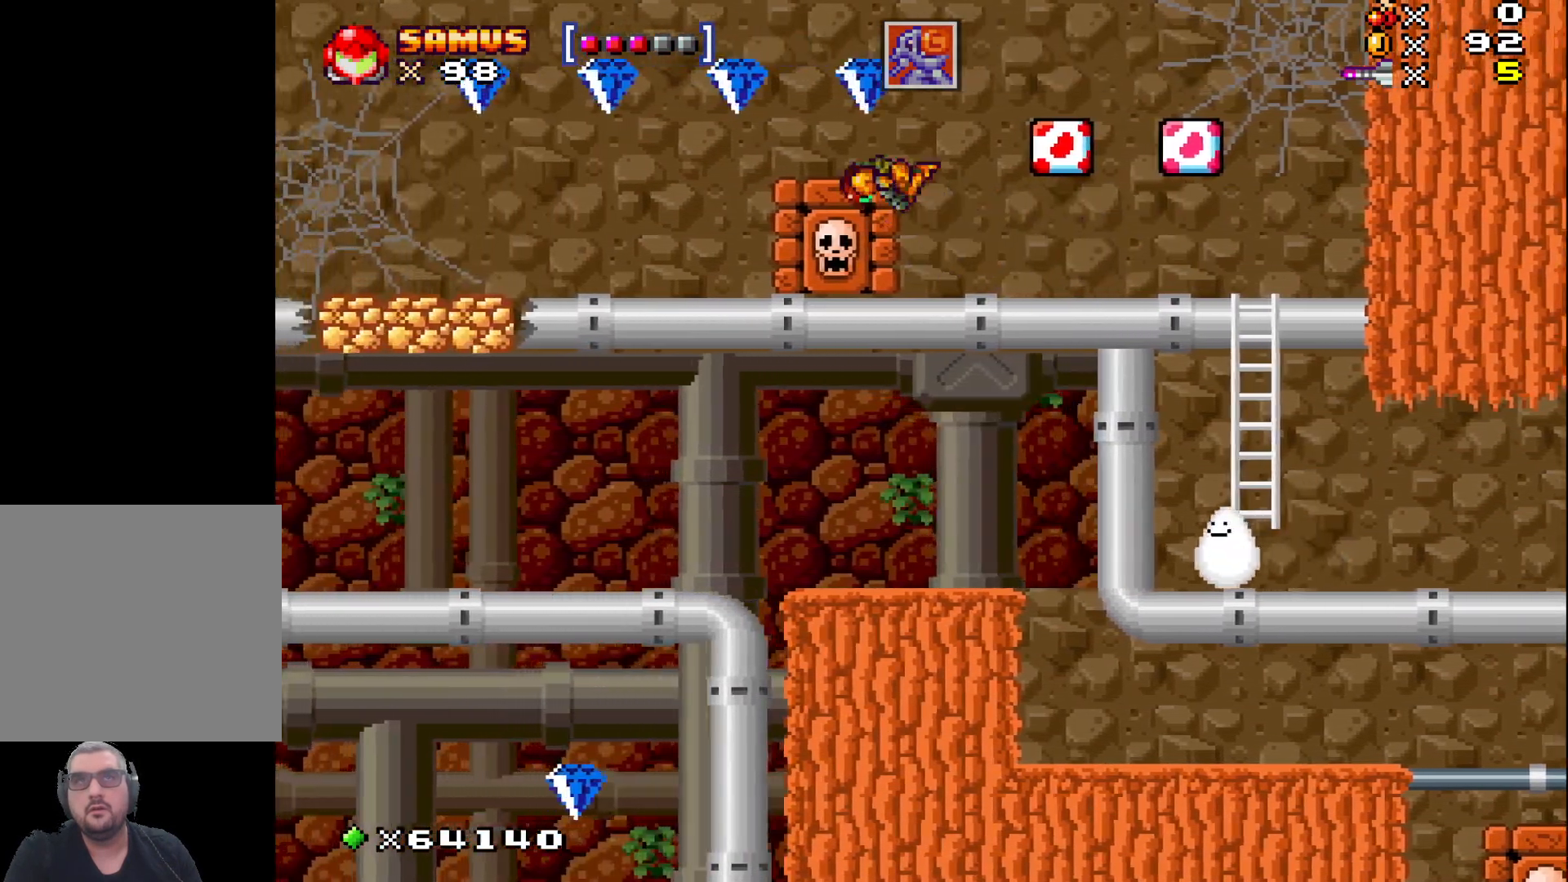
{"buttons": [], "left_stick": "left", "events": [[167, "A", "up"]]}
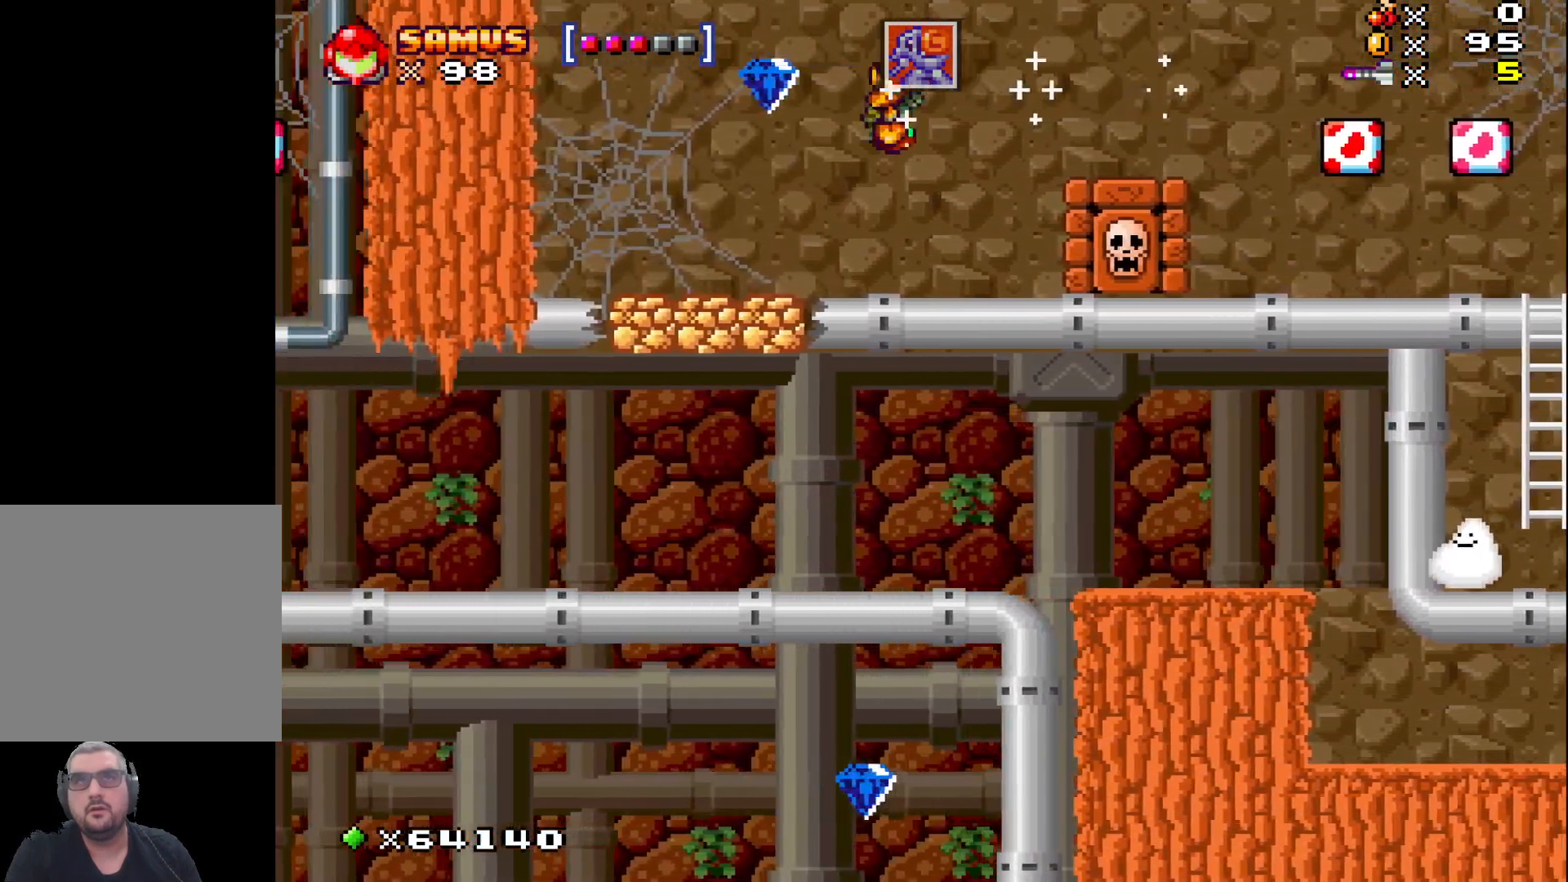
{"buttons": [], "left_stick": "right", "events": [[217, "A", "down"], [333, "left_stick", "center"], [450, "left_stick", "right"], [467, "A", "up"]]}
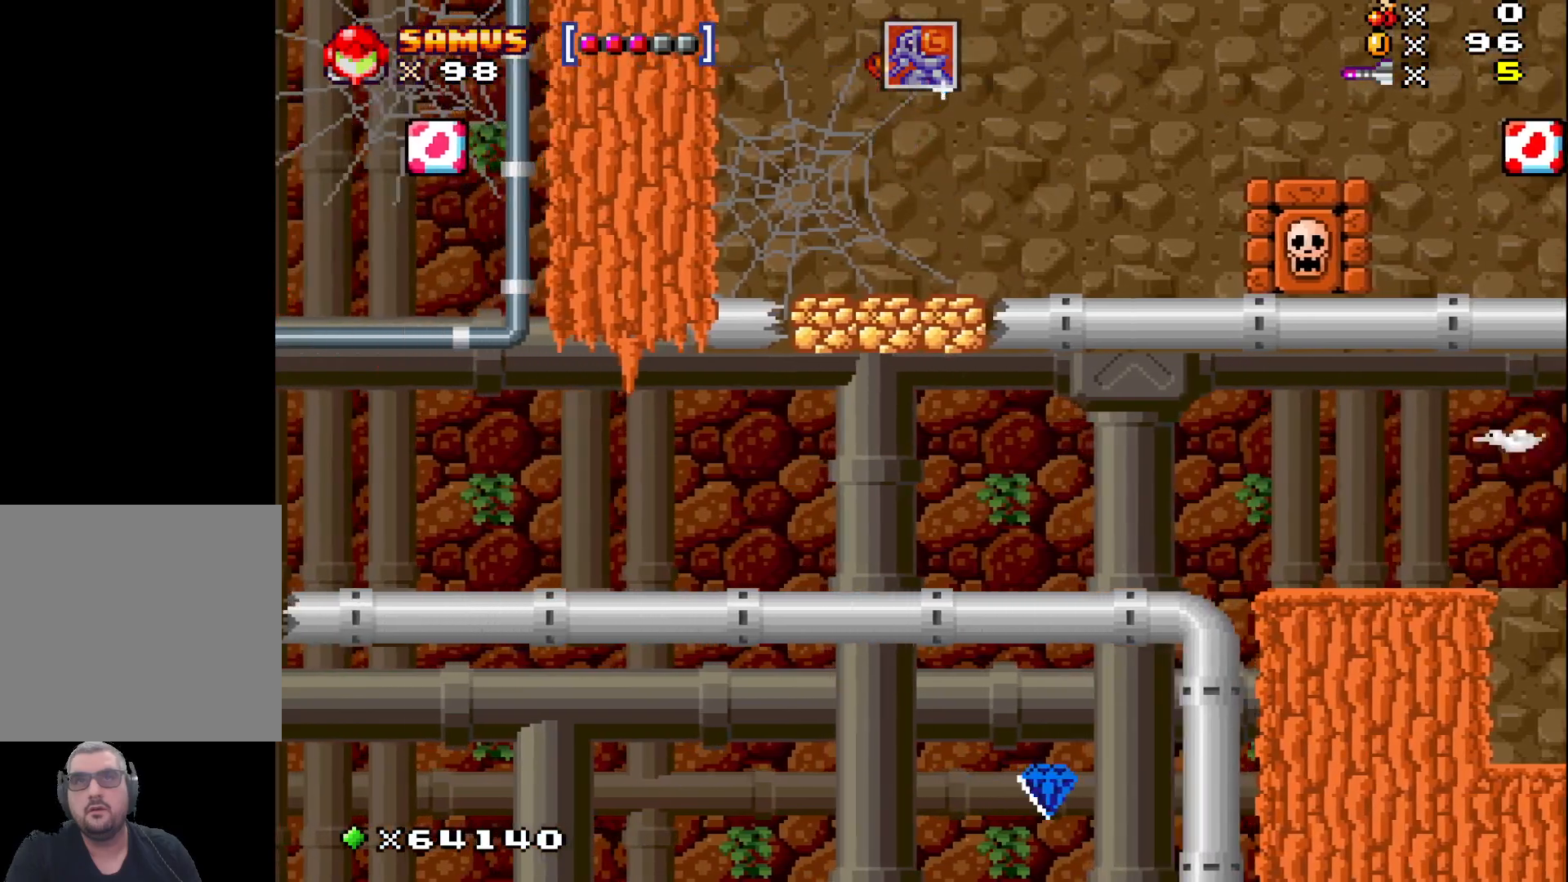
{"buttons": [], "left_stick": "left", "events": [[200, "left_stick", "center"], [250, "left_stick", "left"]]}
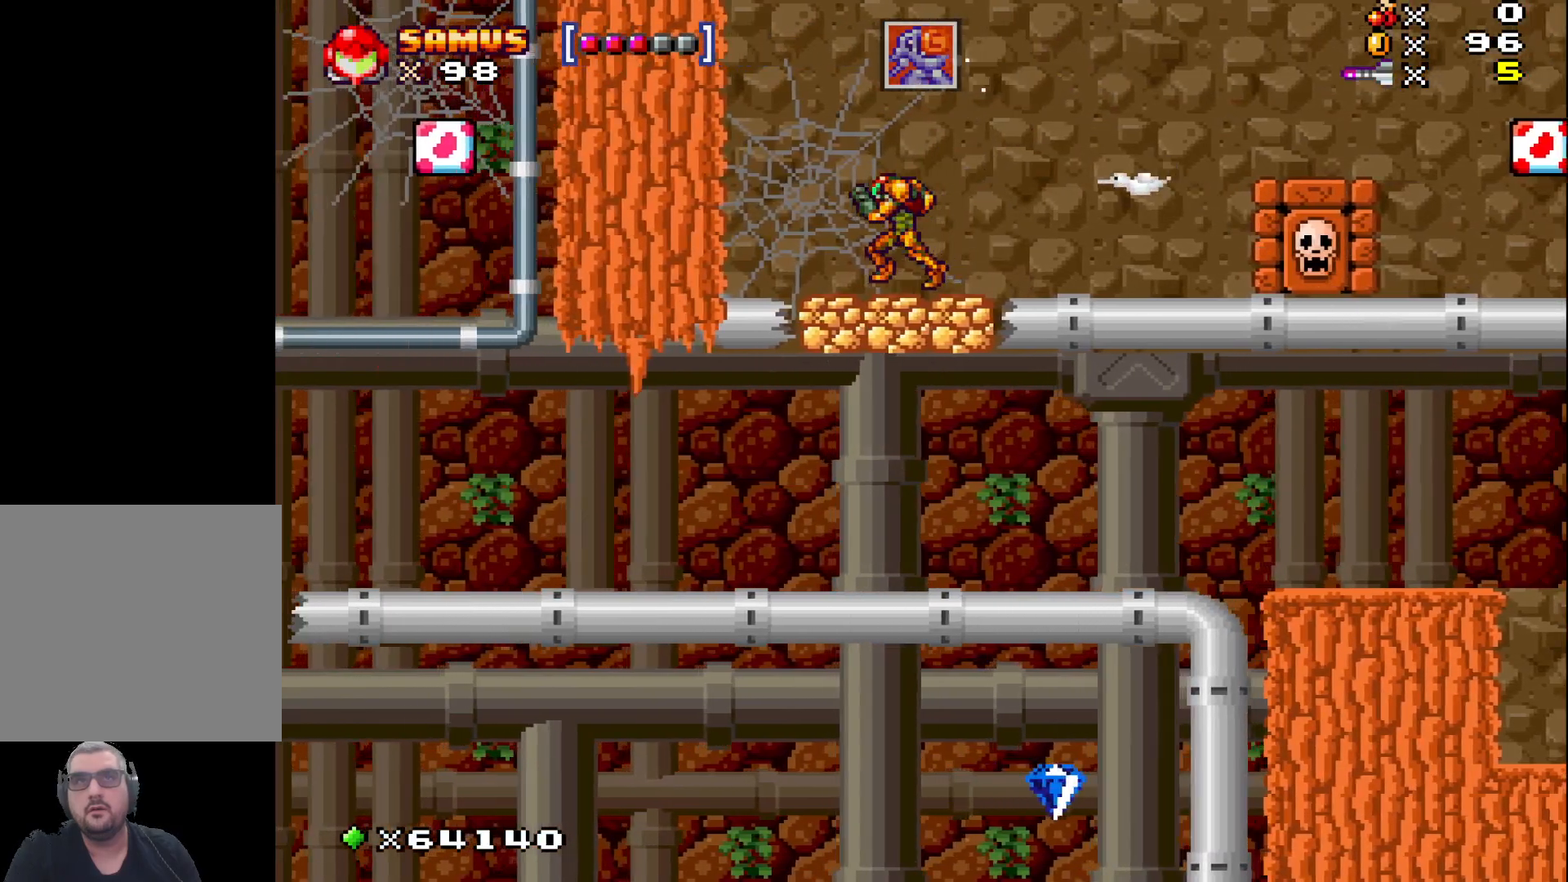
{"buttons": [], "left_stick": "center", "events": [[483, "left_stick", "center"]]}
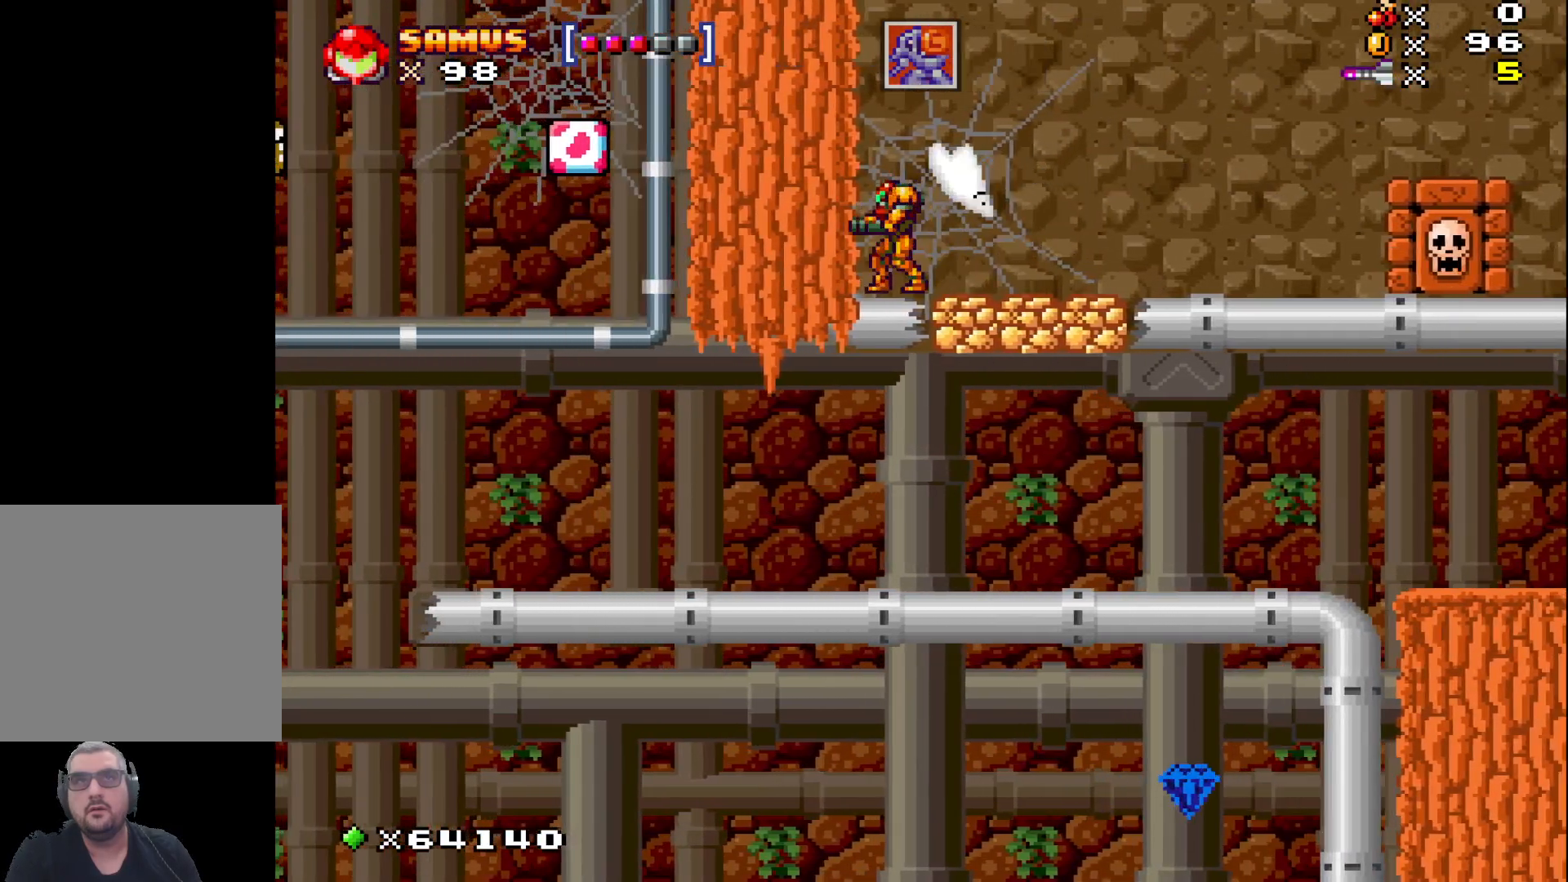
{"buttons": [], "left_stick": "right", "events": [[200, "left_stick", "right"]]}
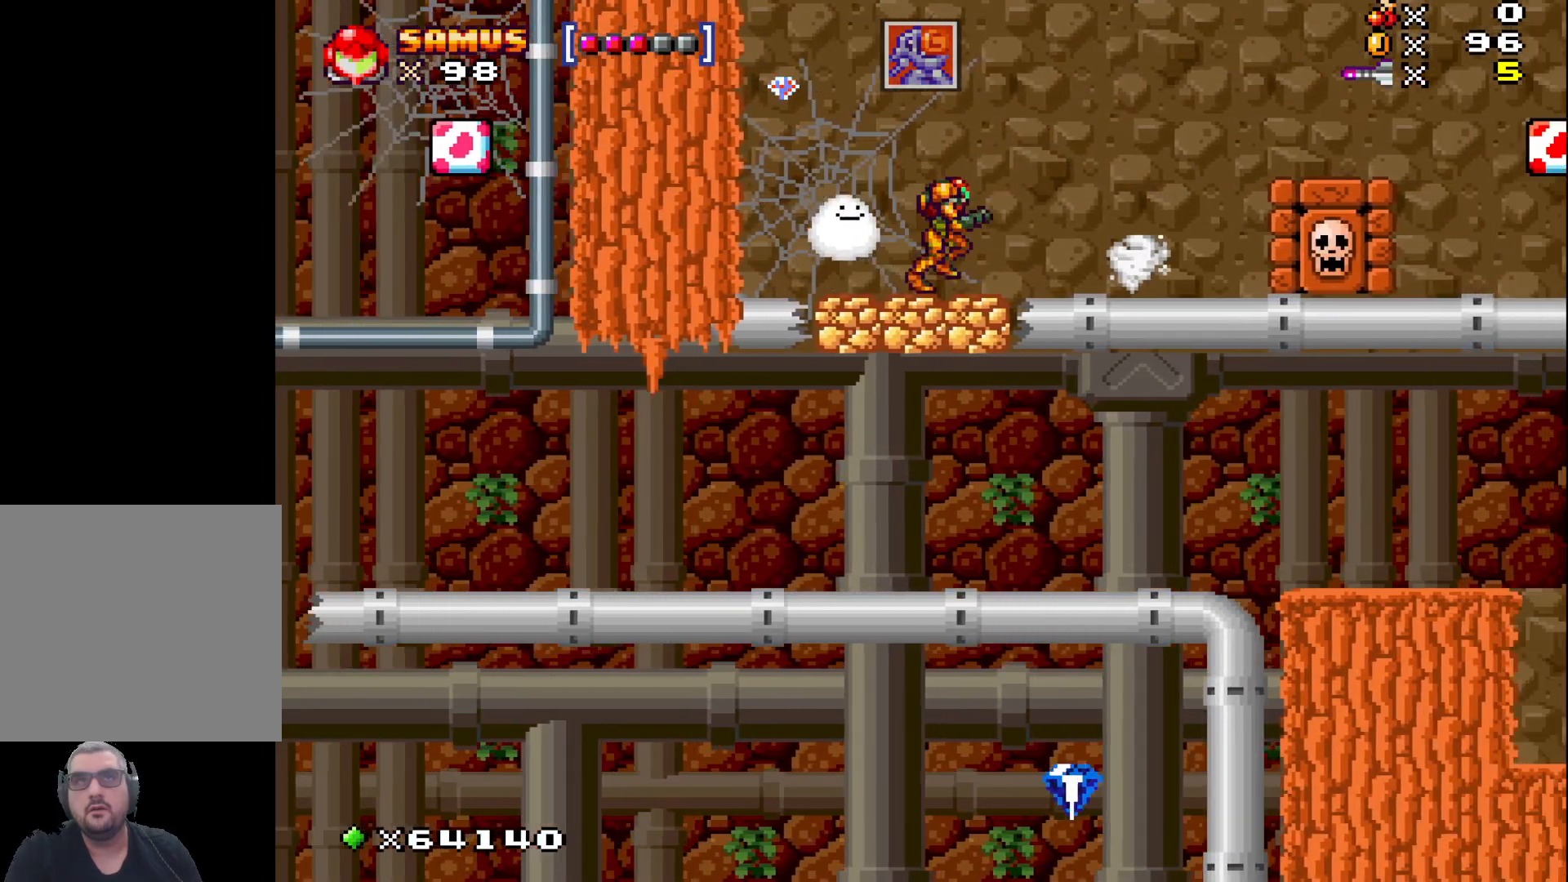
{"buttons": ["A"], "left_stick": "left", "events": [[50, "left_stick", "center"], [167, "left_stick", "left"], [250, "A", "down"]]}
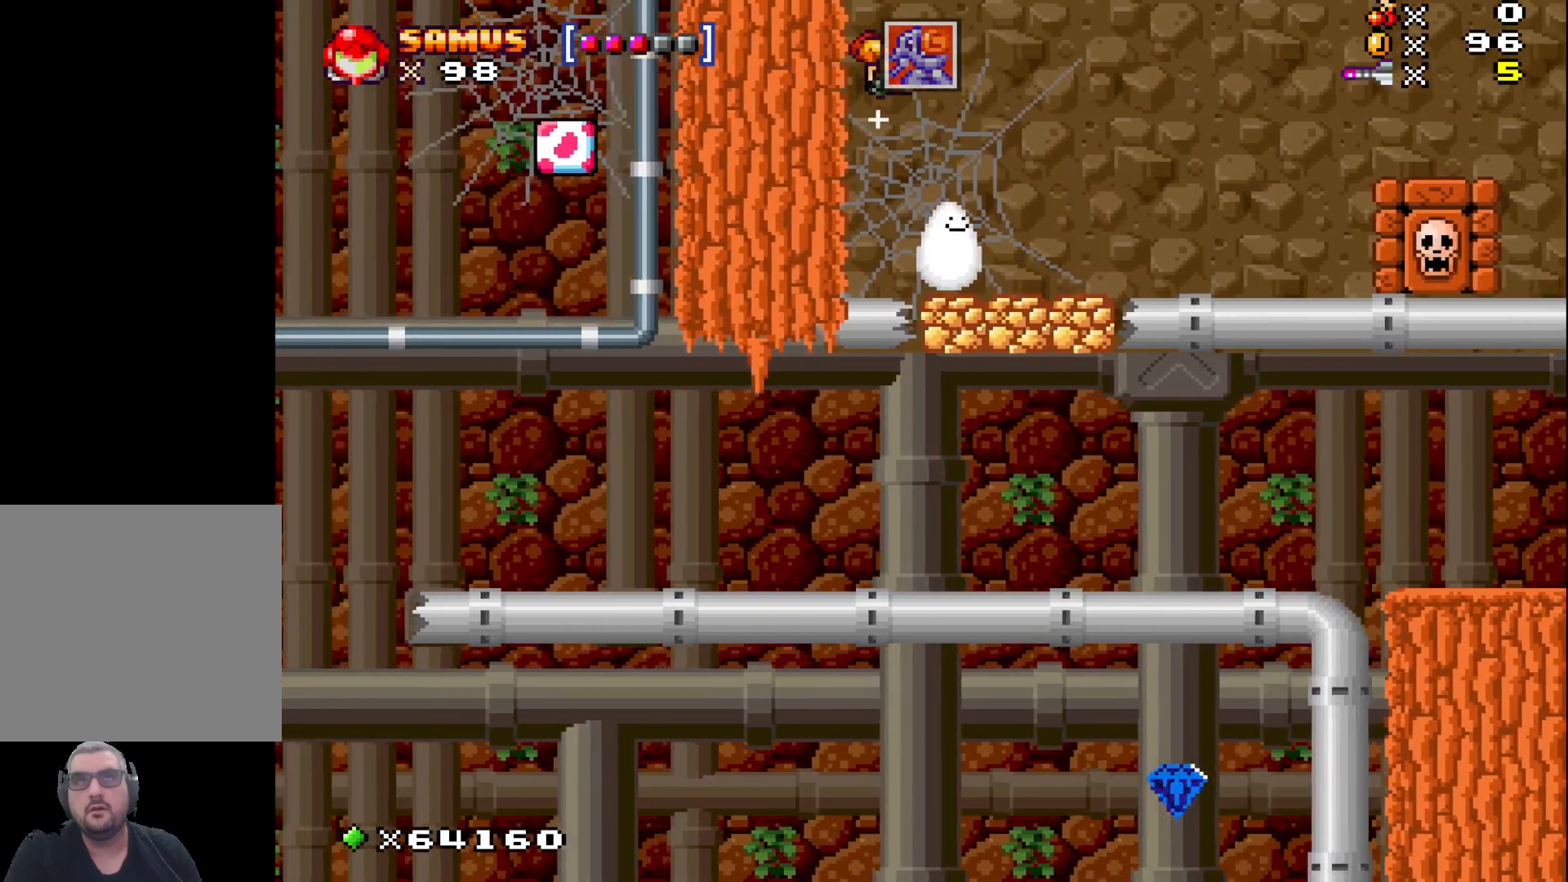
{"buttons": [], "left_stick": "right", "events": [[50, "A", "up"], [267, "left_stick", "center"], [483, "left_stick", "right"]]}
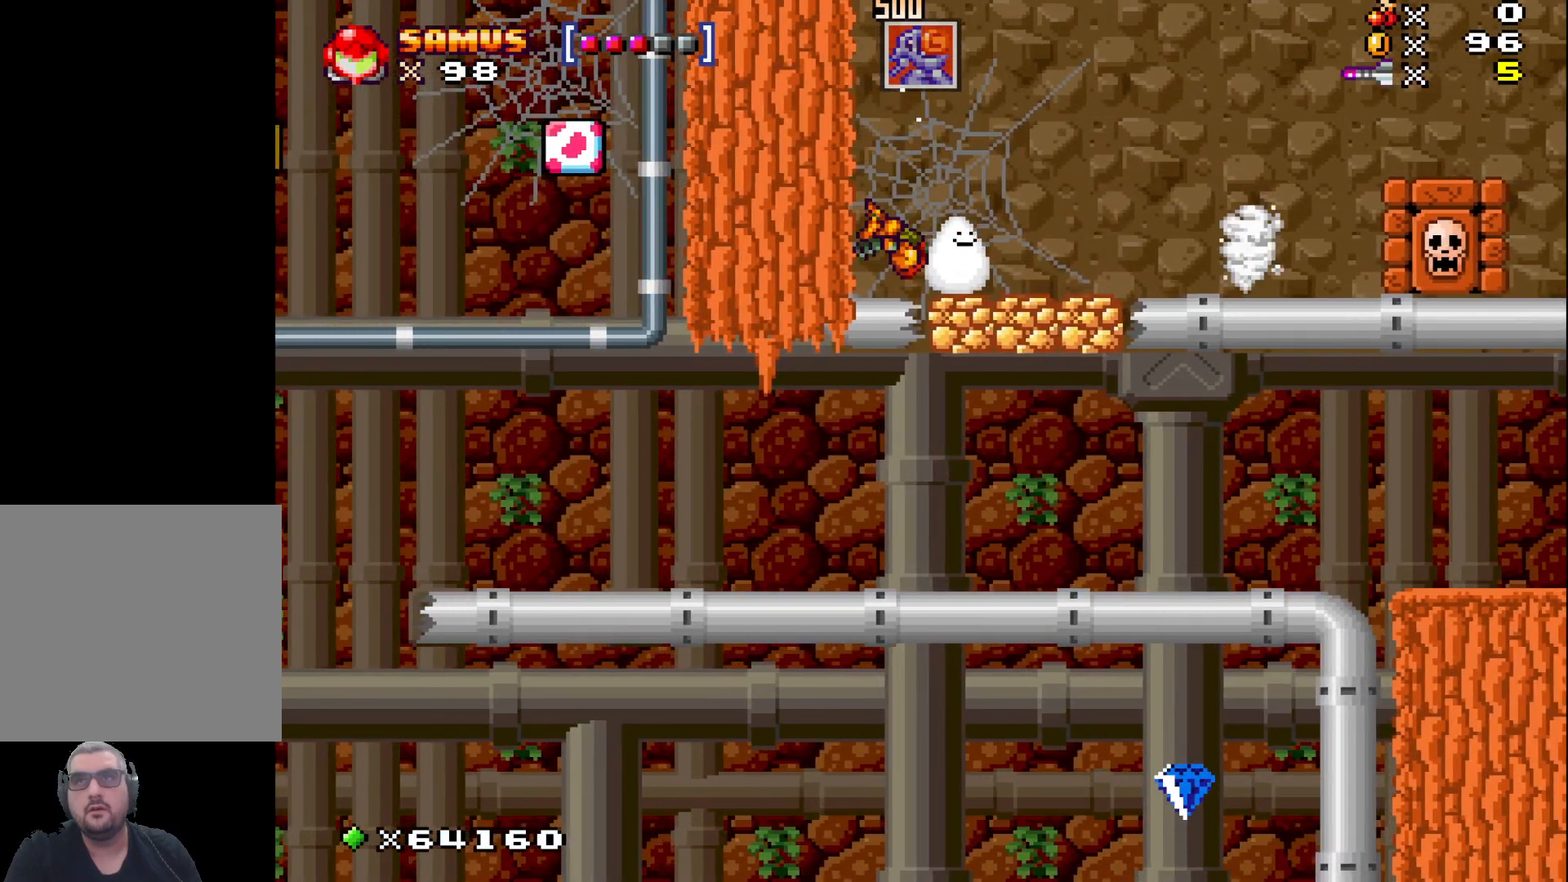
{"buttons": ["X"], "left_stick": "center", "events": [[100, "X", "down"], [117, "left_stick", "center"], [183, "X", "up"], [283, "X", "down"], [400, "X", "up"], [500, "X", "down"]]}
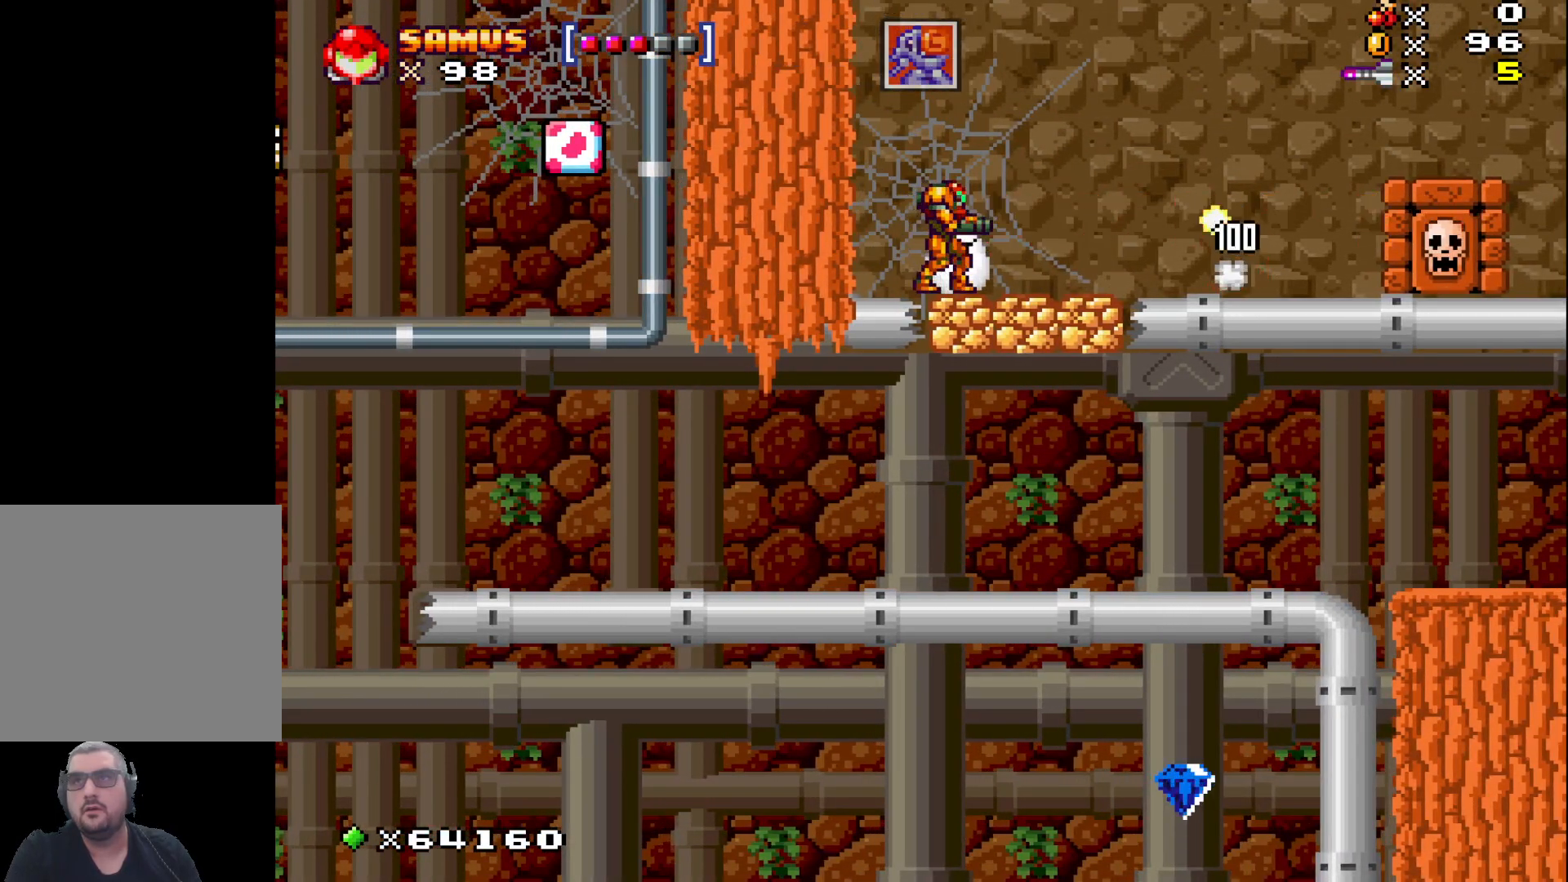
{"buttons": ["X"], "left_stick": "right", "events": [[100, "X", "up"], [133, "left_stick", "right"], [217, "X", "down"], [333, "X", "up"], [433, "X", "down"]]}
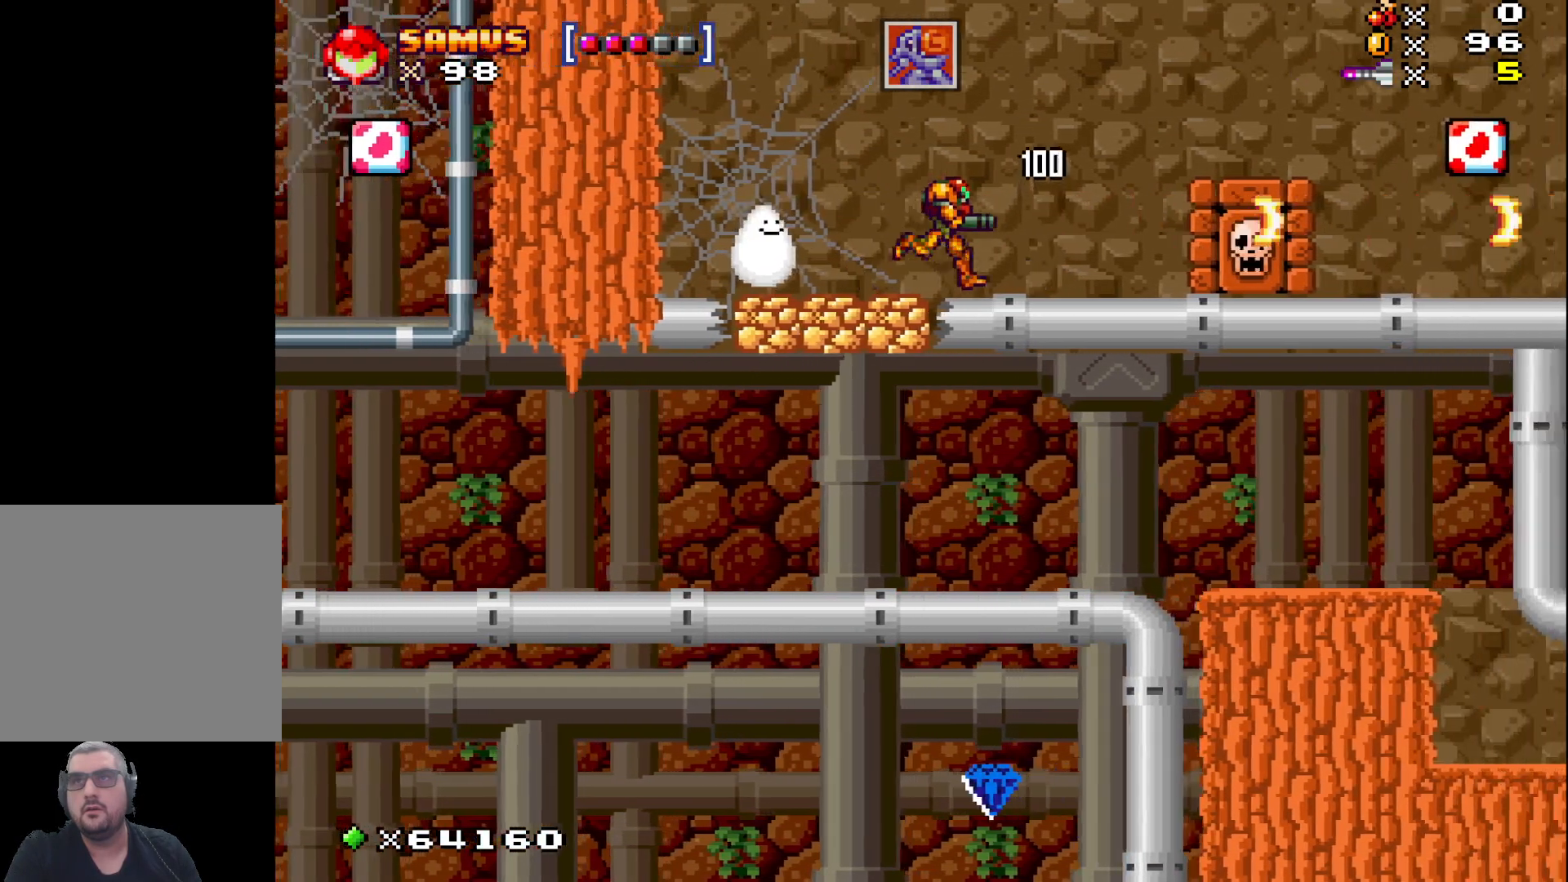
{"buttons": [], "left_stick": "right", "events": [[67, "X", "up"]]}
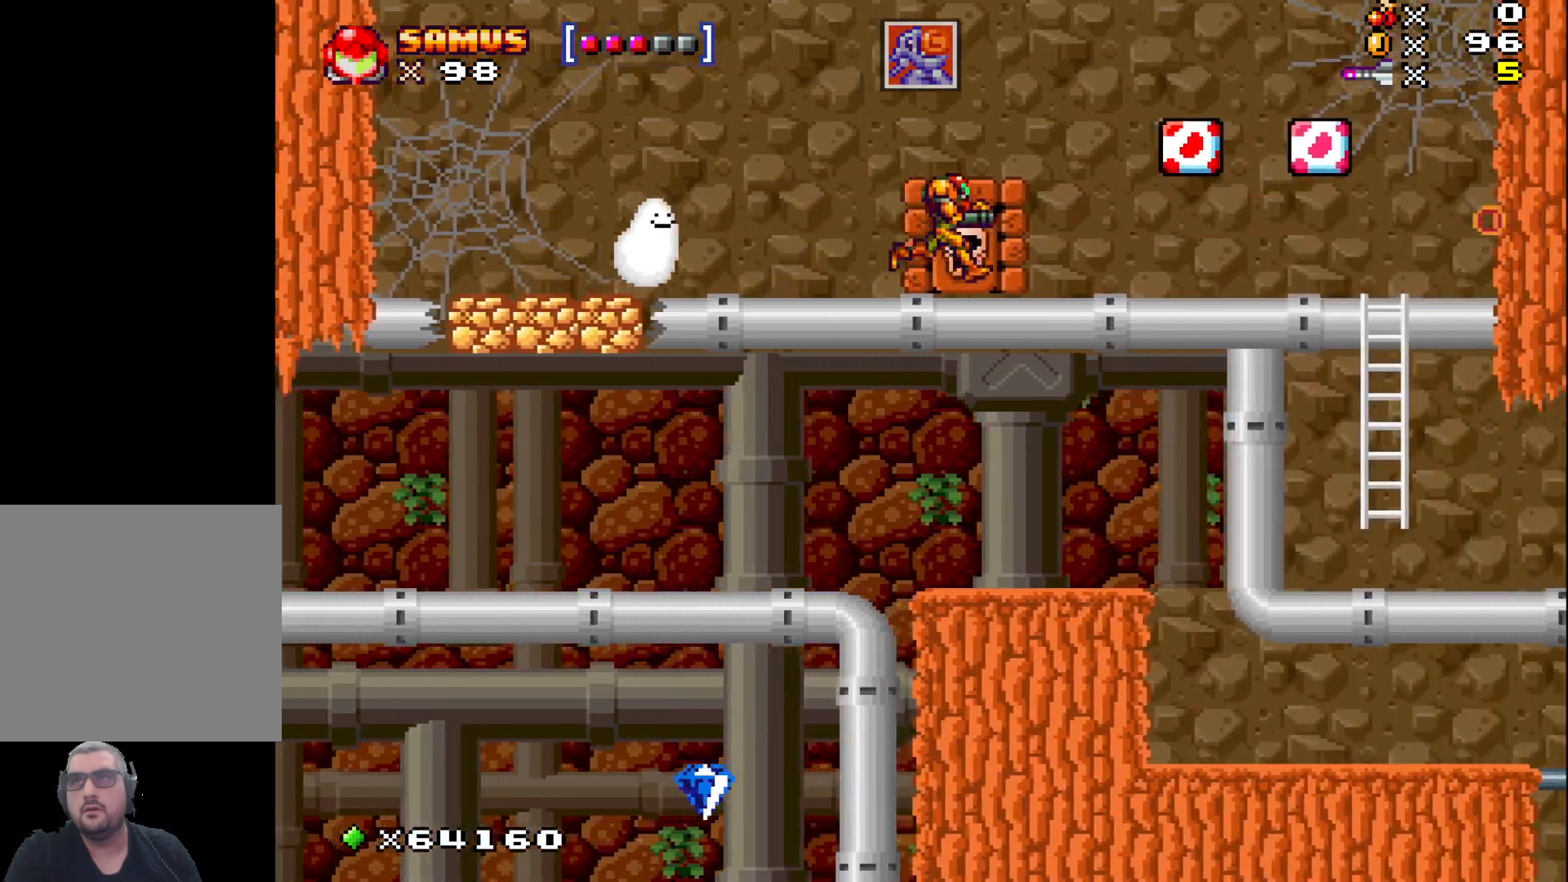
{"buttons": [], "left_stick": "right", "events": []}
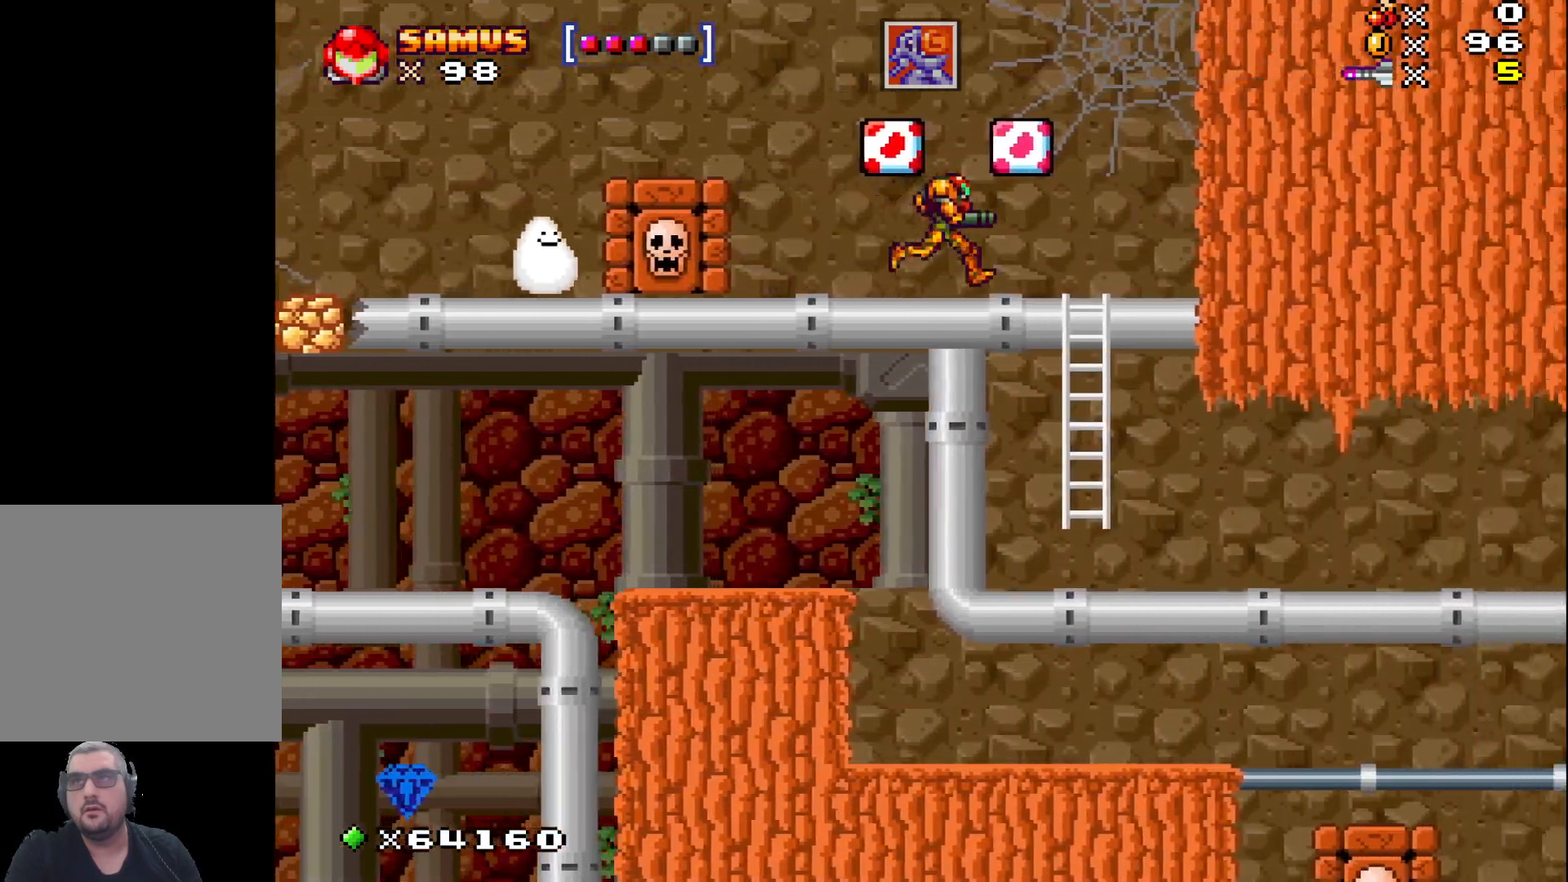
{"buttons": ["A"], "left_stick": "center", "events": [[117, "left_stick", "center"], [233, "left_stick", "left"], [450, "left_stick", "center"], [483, "A", "down"]]}
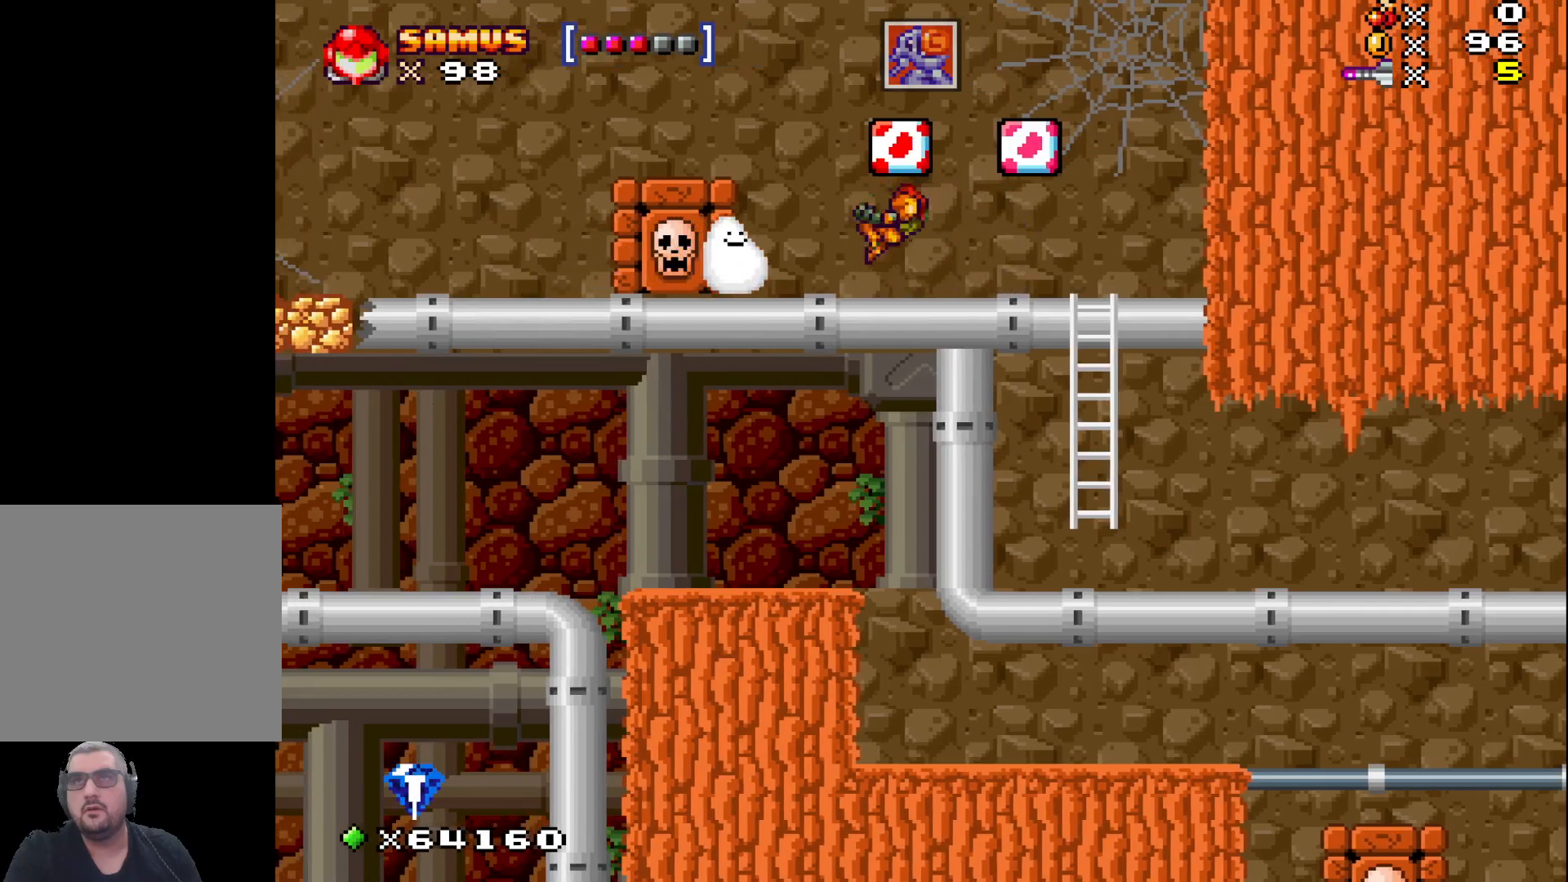
{"buttons": ["A"], "left_stick": "center", "events": [[100, "A", "up"], [183, "left_stick", "left"], [383, "left_stick", "center"], [450, "A", "down"]]}
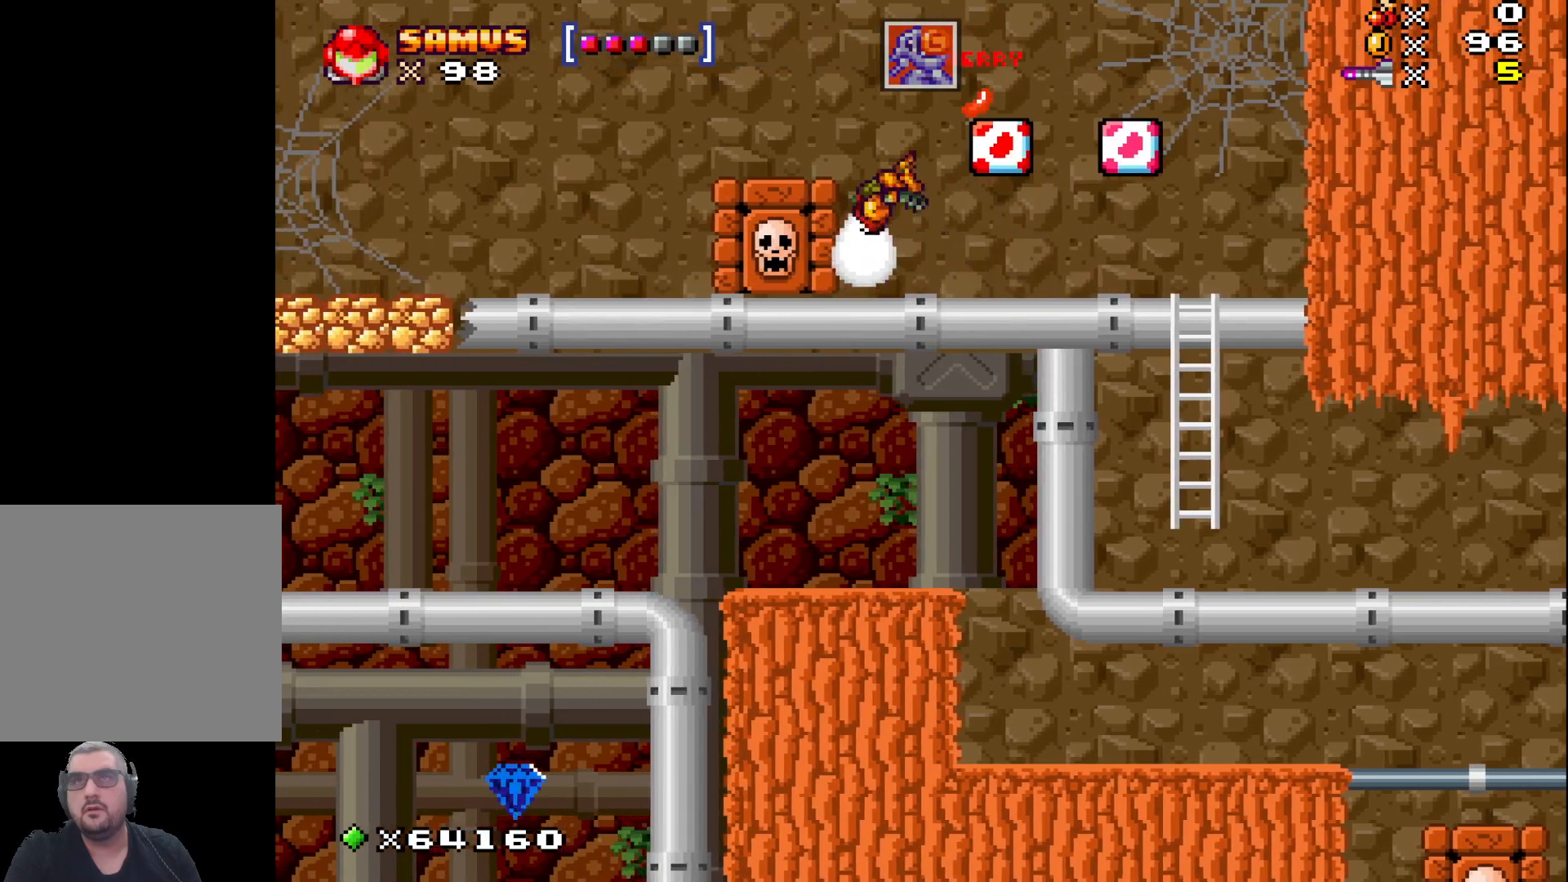
{"buttons": ["X"], "left_stick": "down", "events": [[200, "left_stick", "right"], [267, "A", "up"], [367, "left_stick", "down"], [483, "X", "down"]]}
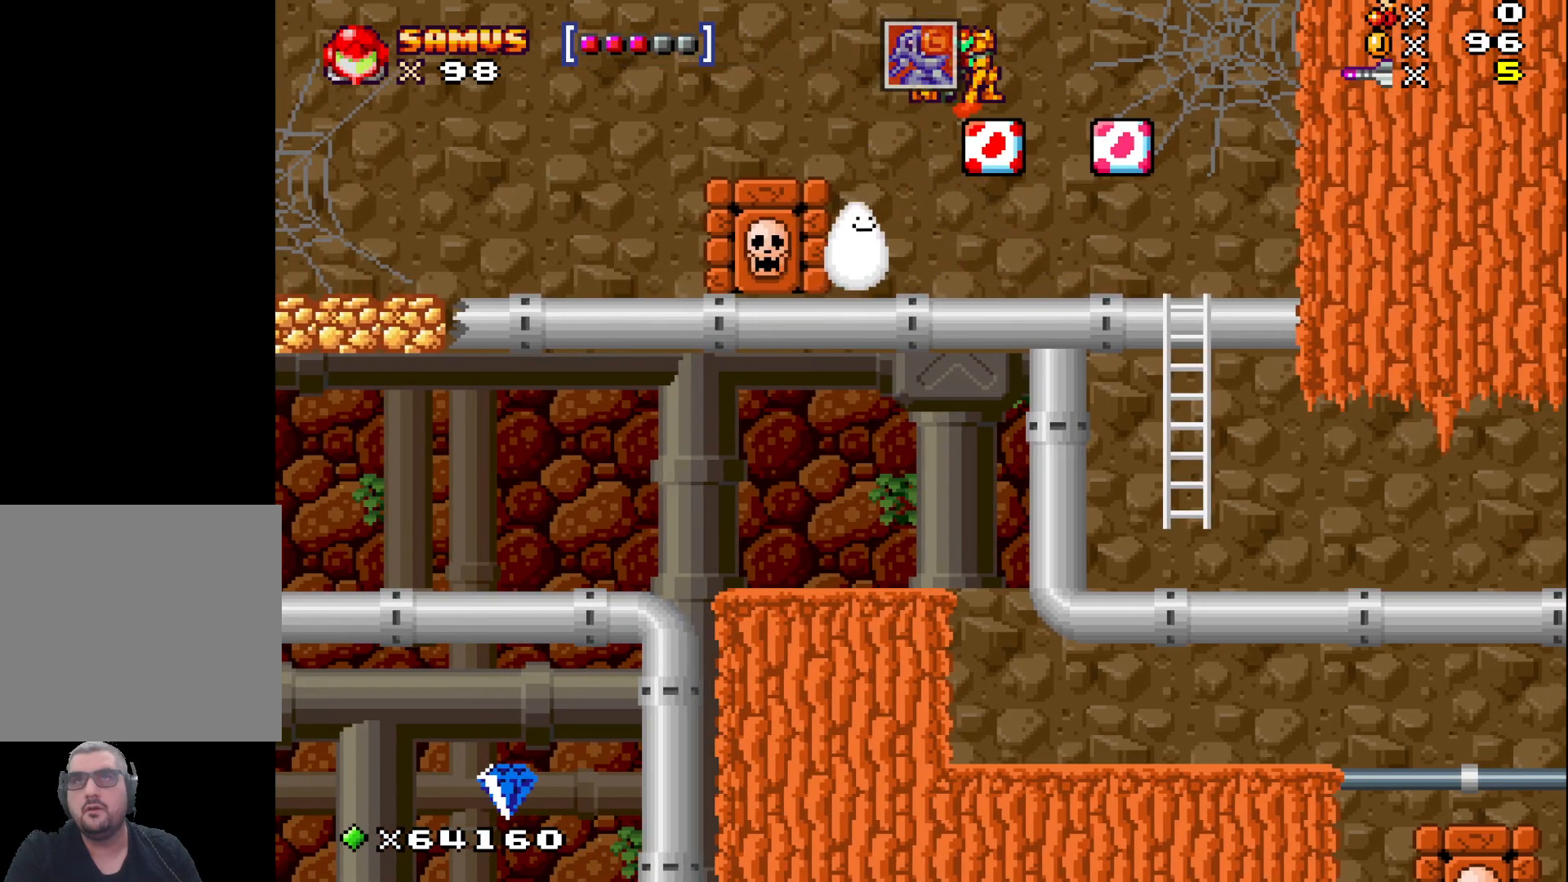
{"buttons": ["X"], "left_stick": "up-left", "events": [[283, "left_stick", "up-left"]]}
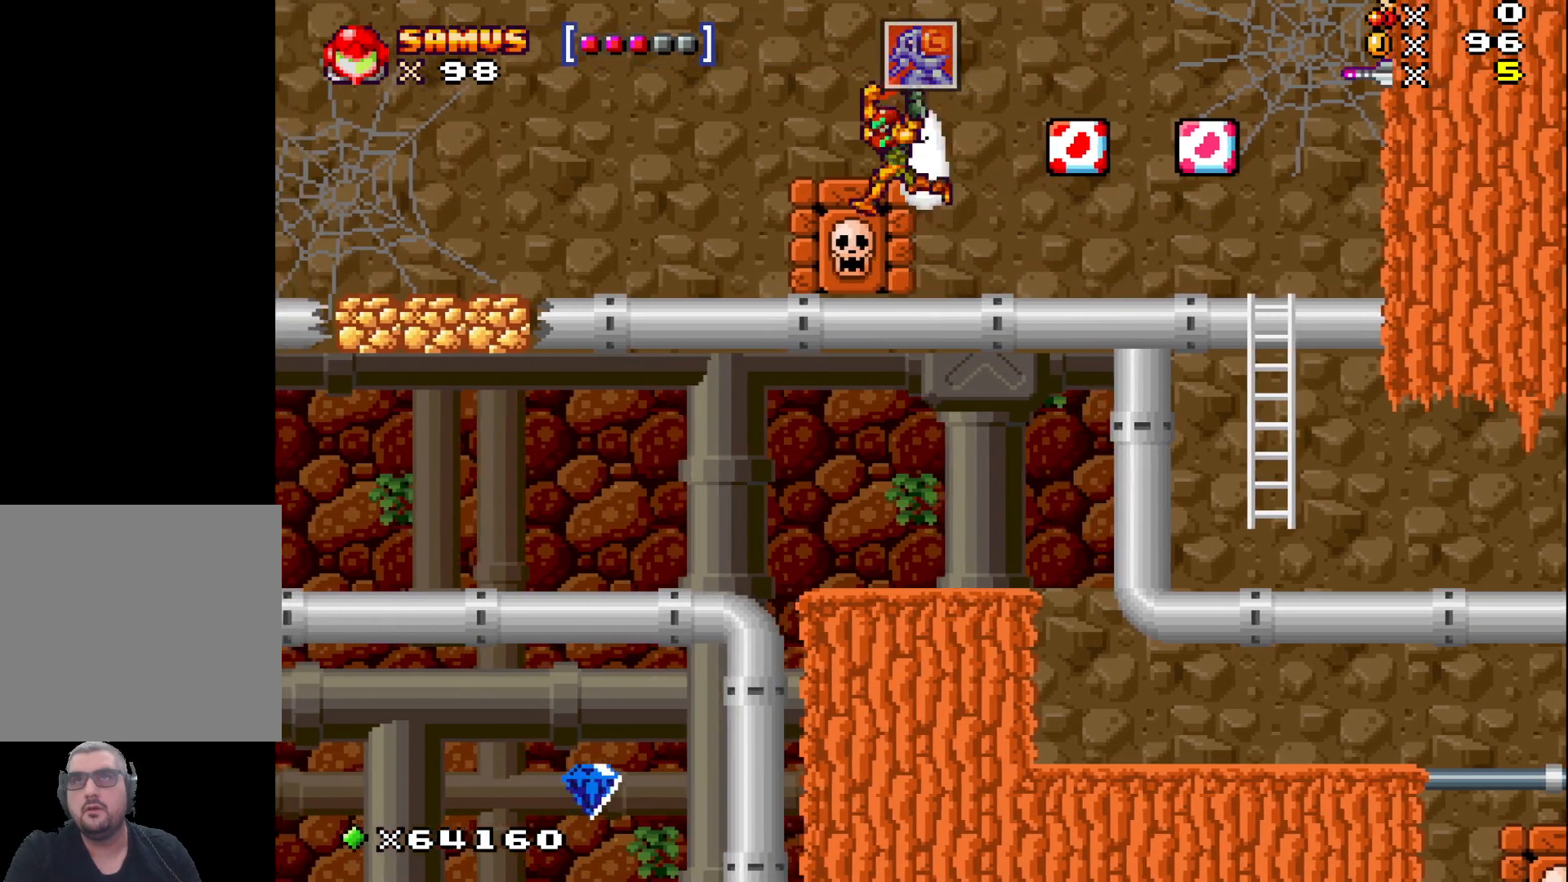
{"buttons": [], "left_stick": "up-left", "events": [[233, "X", "up"]]}
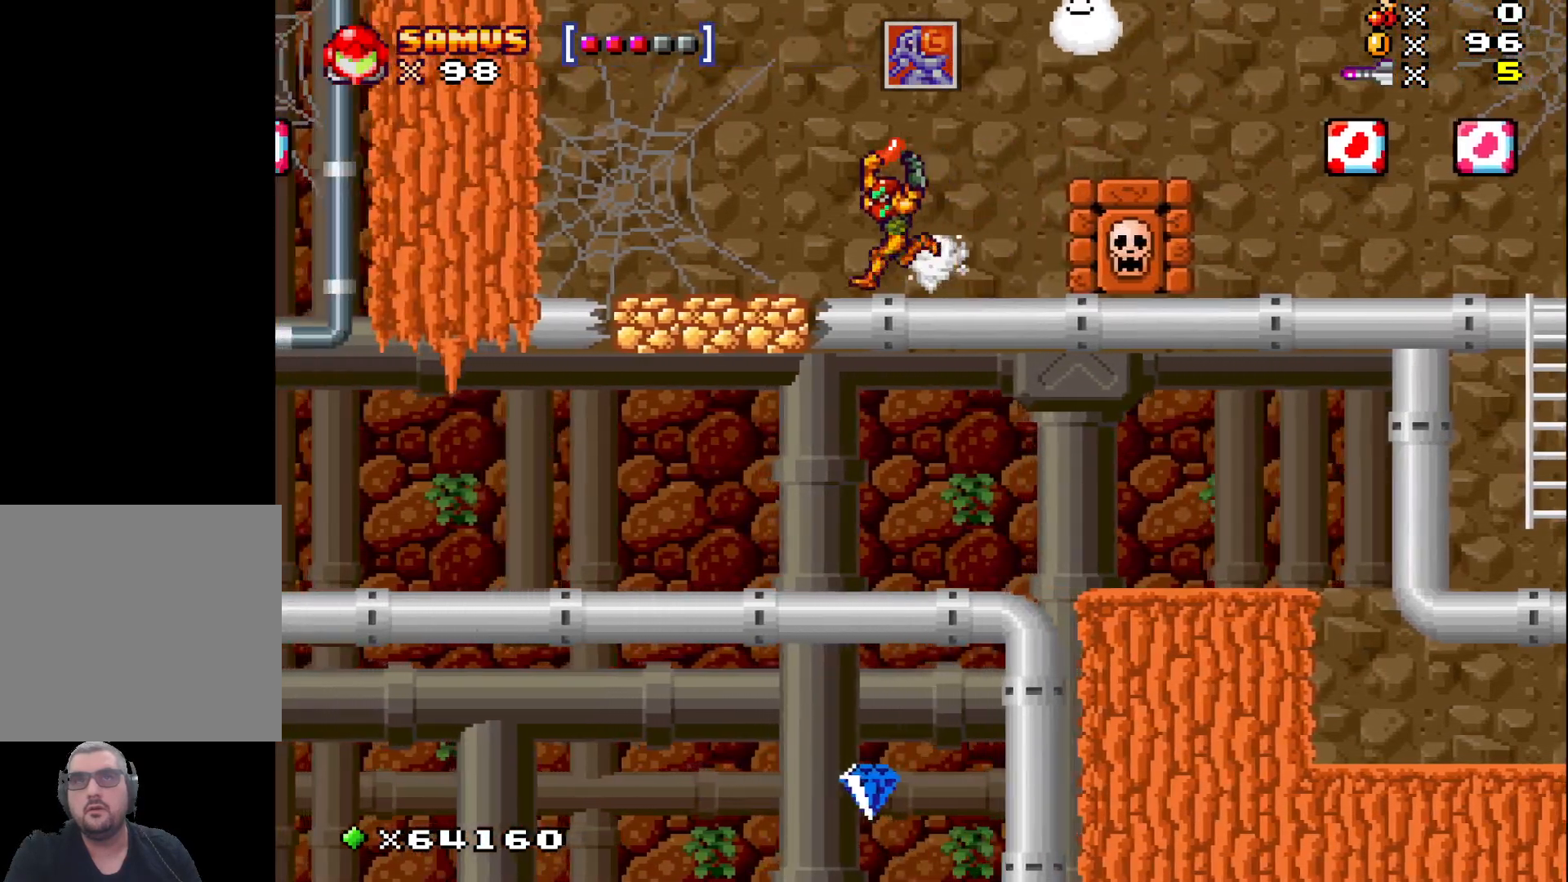
{"buttons": [], "left_stick": "center", "events": [[317, "left_stick", "center"]]}
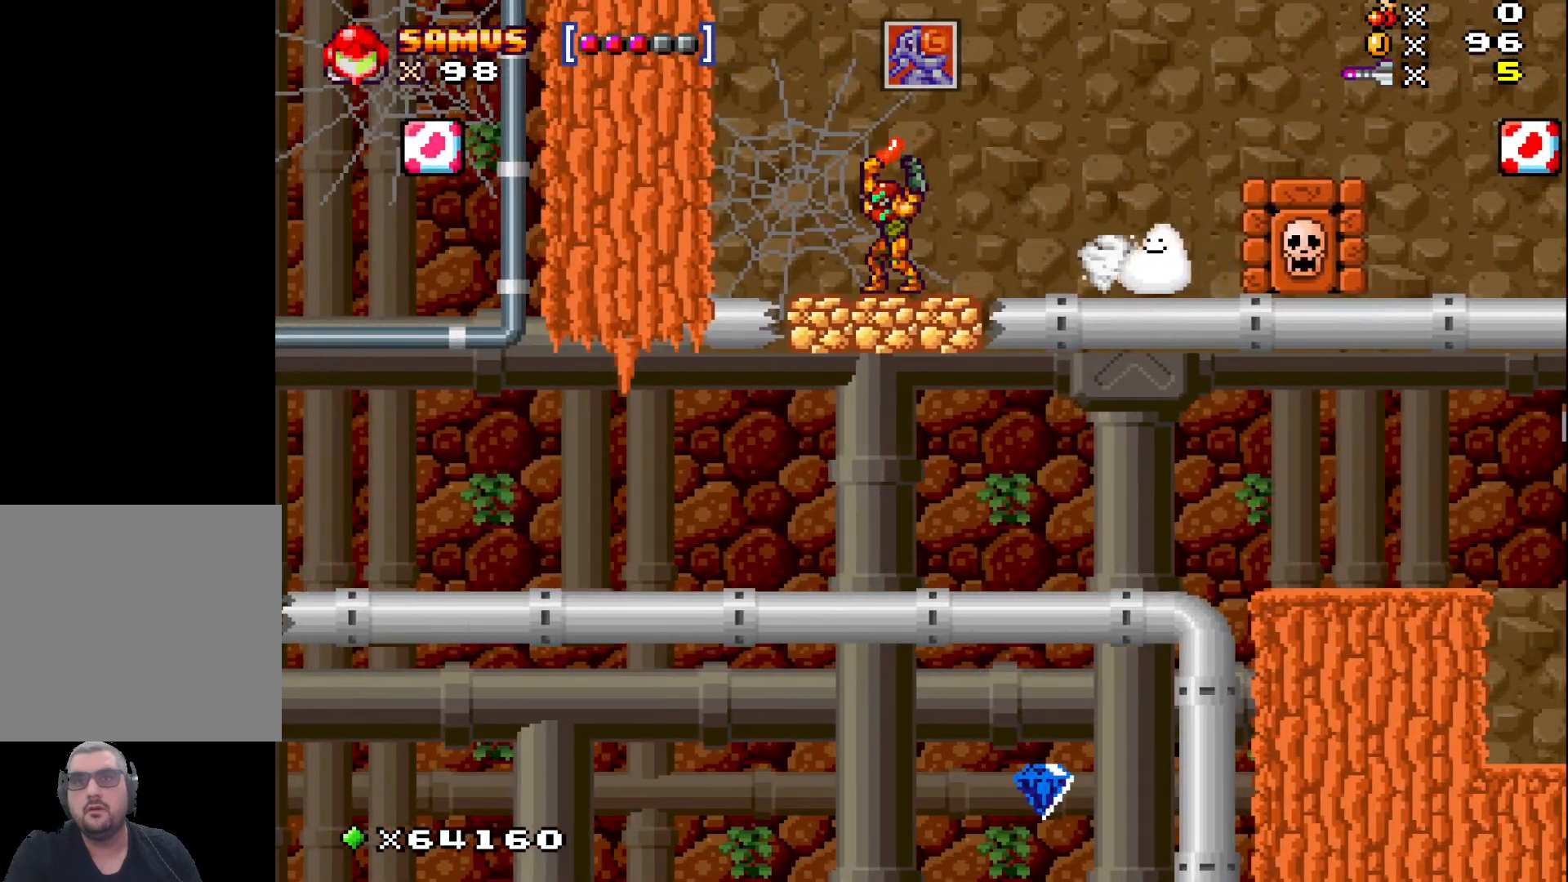
{"buttons": [], "left_stick": "left", "events": [[367, "left_stick", "left"]]}
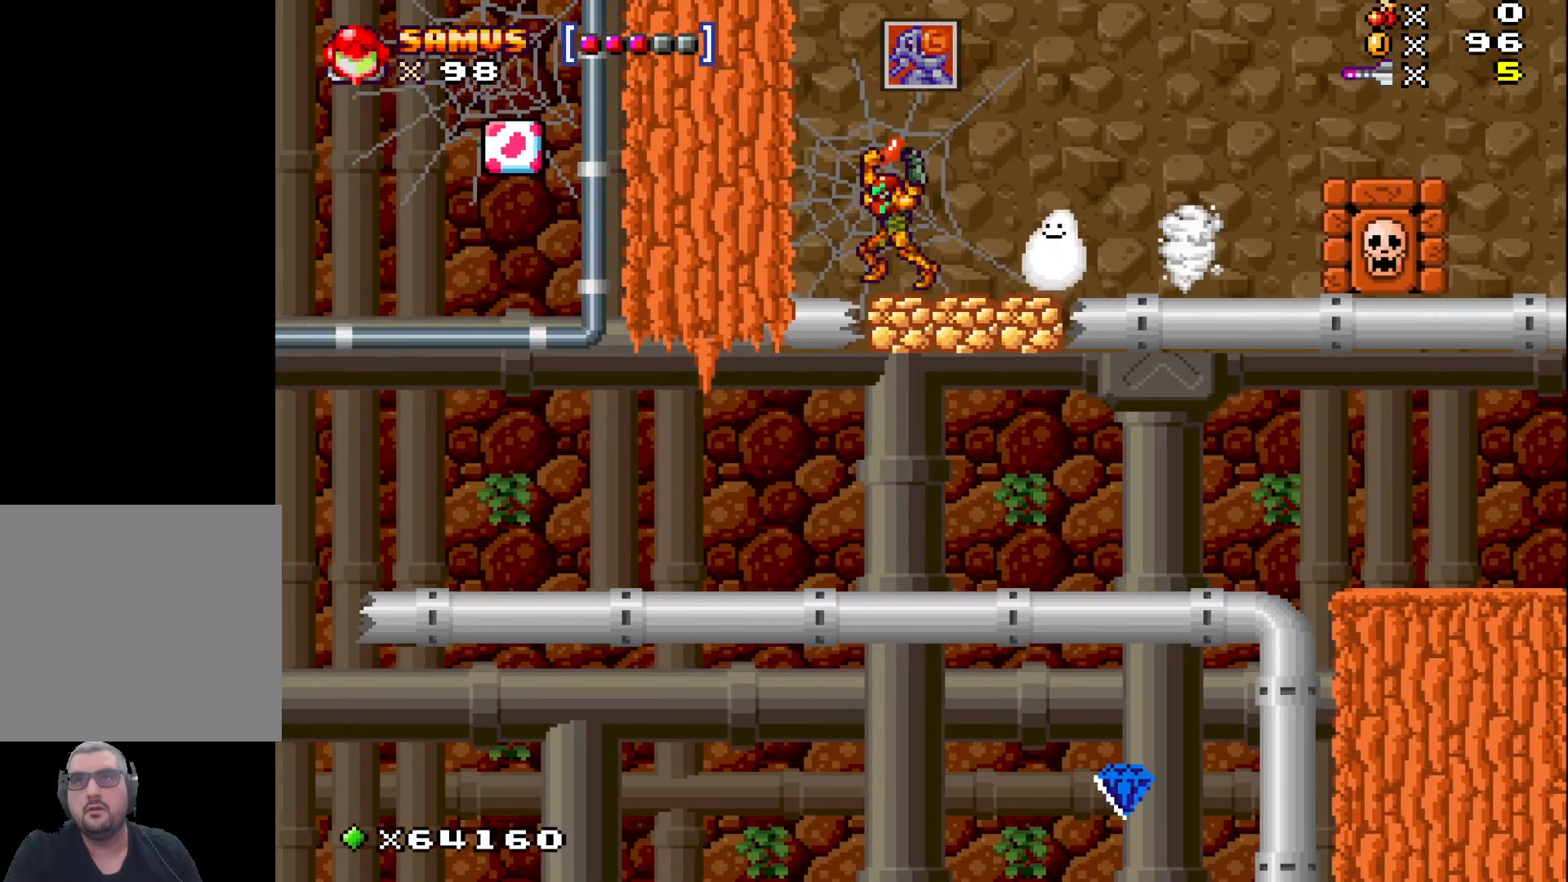
{"buttons": [], "left_stick": "center", "events": [[33, "left_stick", "center"], [167, "left_stick", "up-right"], [267, "left_stick", "up"], [350, "X", "down"], [433, "left_stick", "center"], [450, "X", "up"]]}
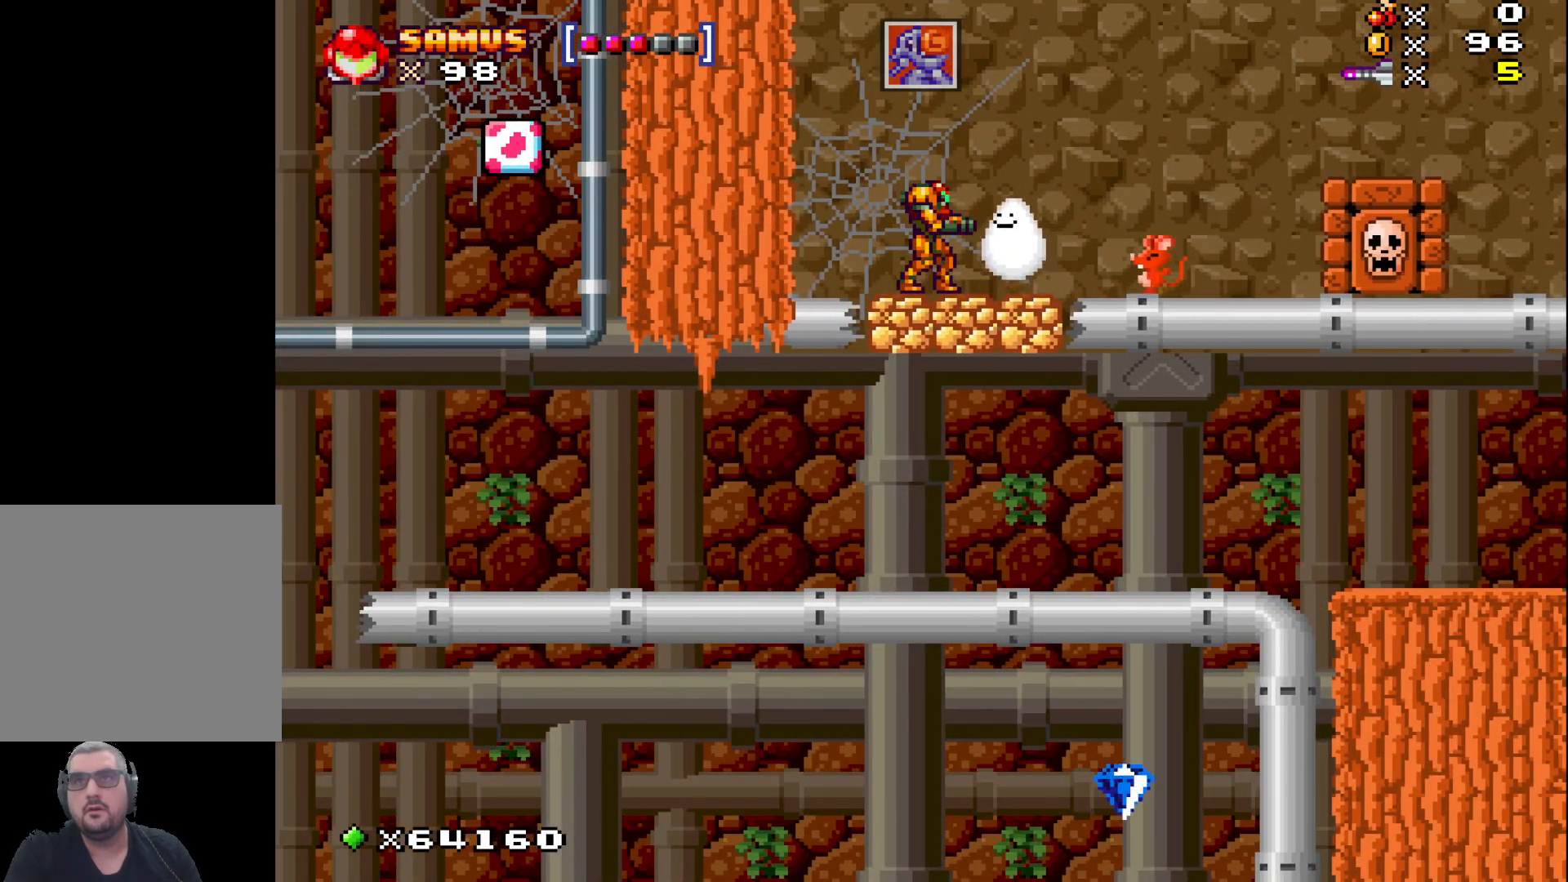
{"buttons": [], "left_stick": "left", "events": [[433, "left_stick", "left"]]}
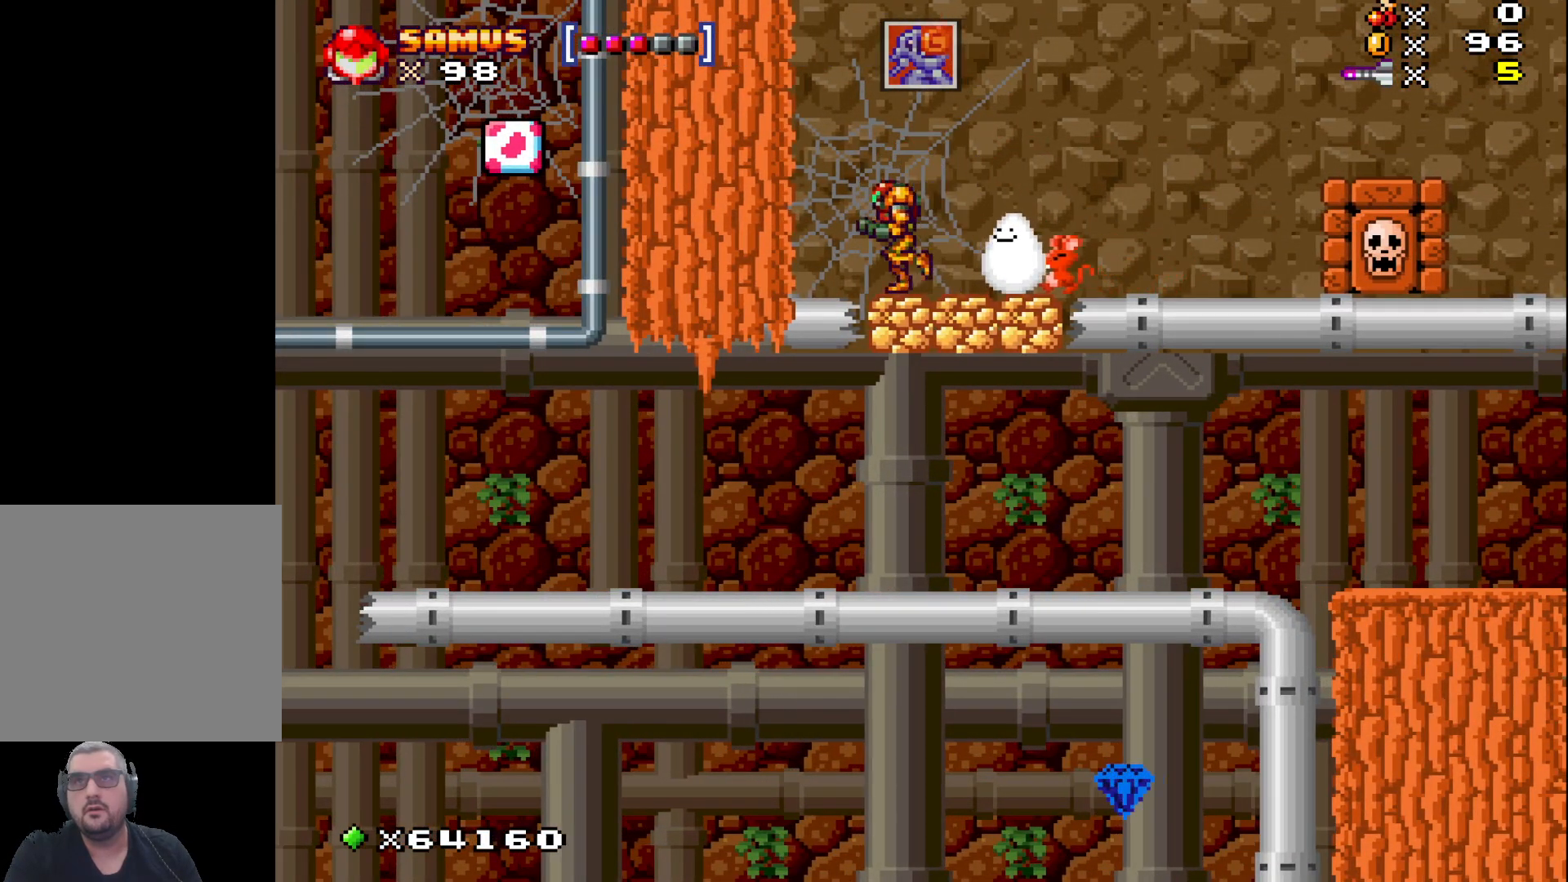
{"buttons": ["X"], "left_stick": "center", "events": [[217, "left_stick", "center"], [367, "left_stick", "right"], [450, "X", "down"], [450, "left_stick", "center"]]}